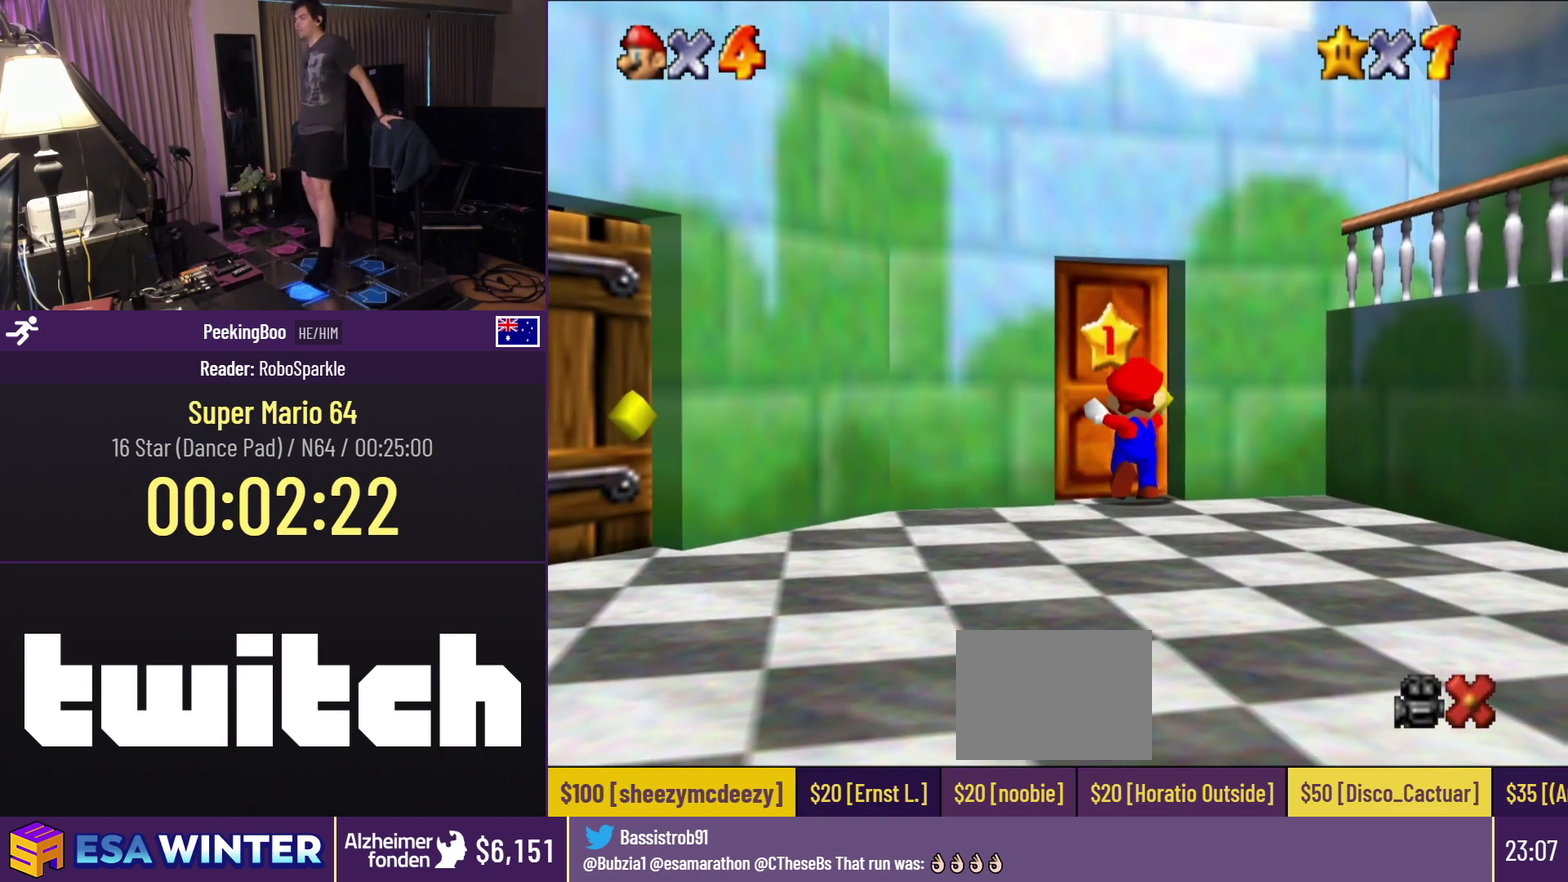
Gameplay with a controller (Nintendo layout); each line is a JSON object with the inputs held at the frame after it. "events" lists button and stick changes between this image and that frame as [ms after this image, input, new state], when the widget could be followed in between. Not read: DPAD_RIGHT L3 R3.
{"buttons": ["DPAD_UP"], "events": [[417, "DPAD_UP", "down"]]}
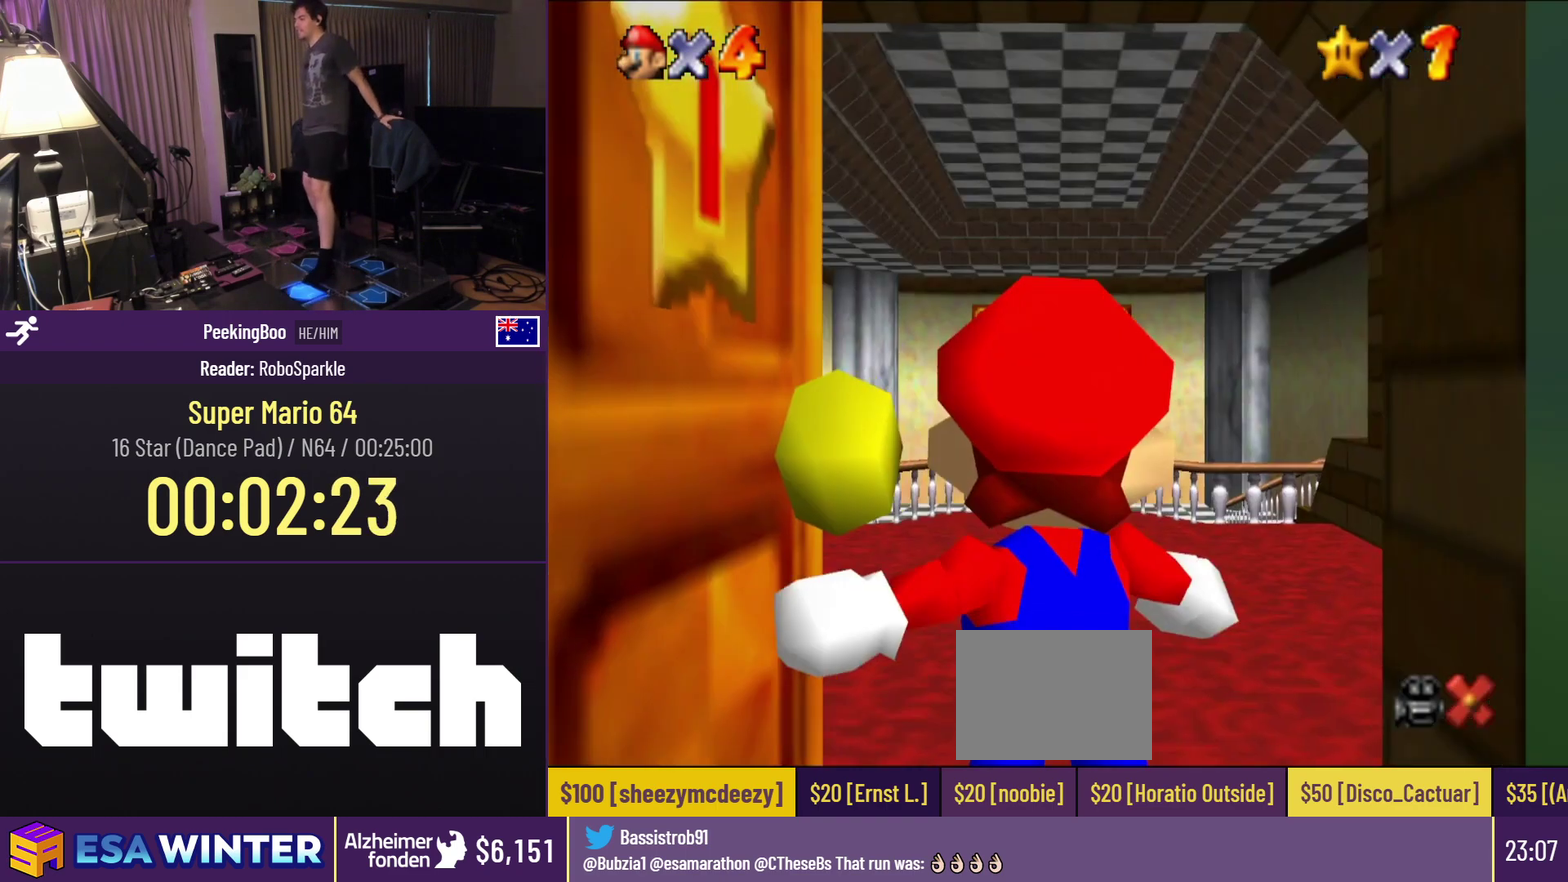
{"buttons": ["DPAD_UP"], "events": []}
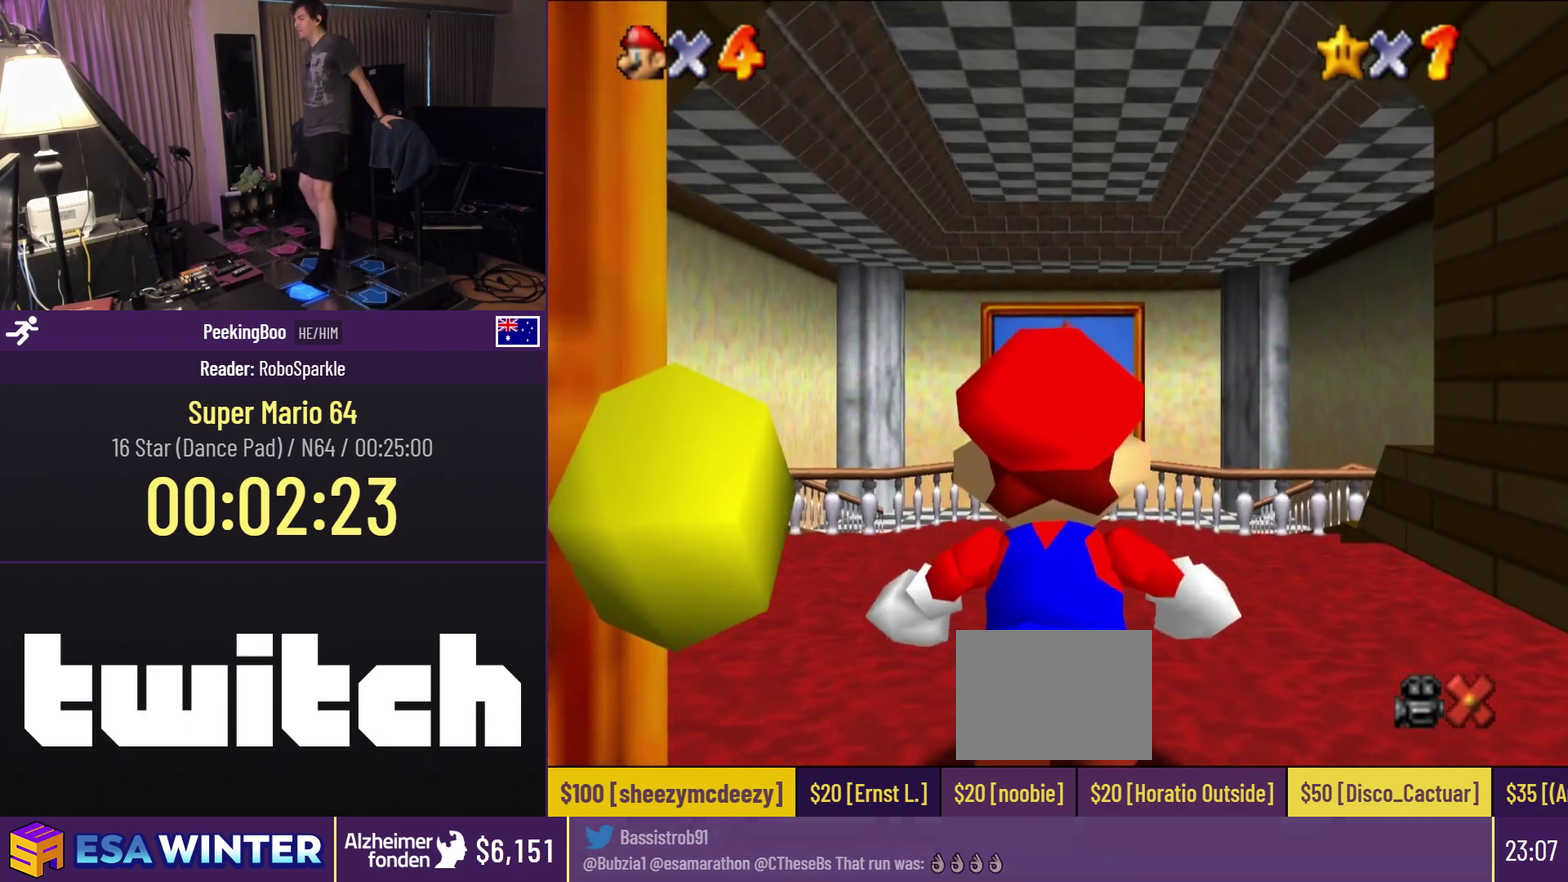
{"buttons": ["DPAD_UP"], "events": []}
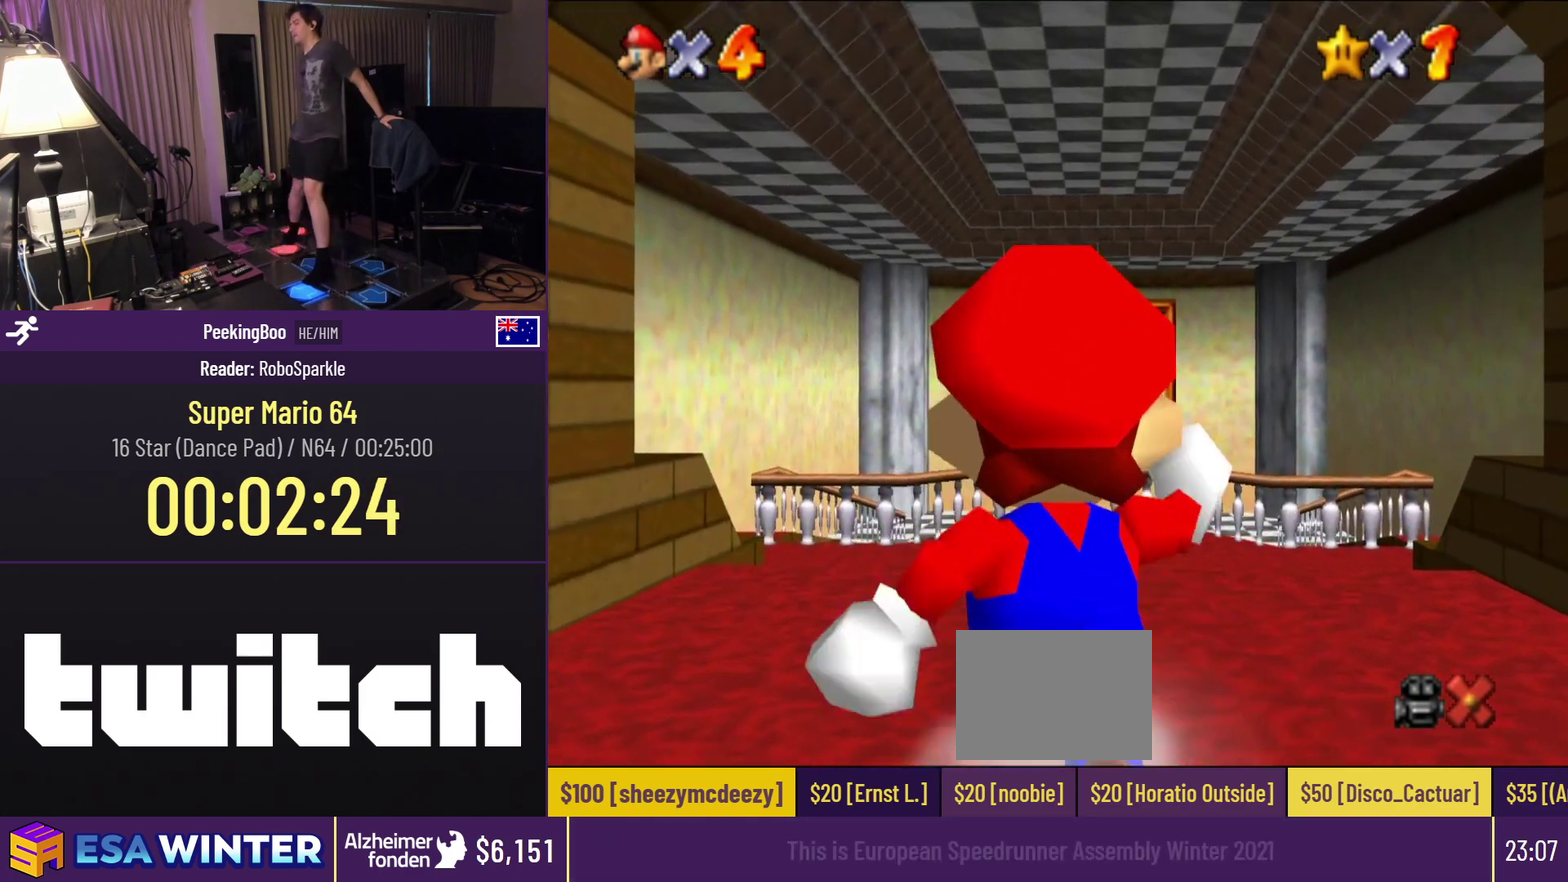
{"buttons": ["A", "Z", "DPAD_UP"], "events": [[350, "Z", "down"], [383, "A", "down"]]}
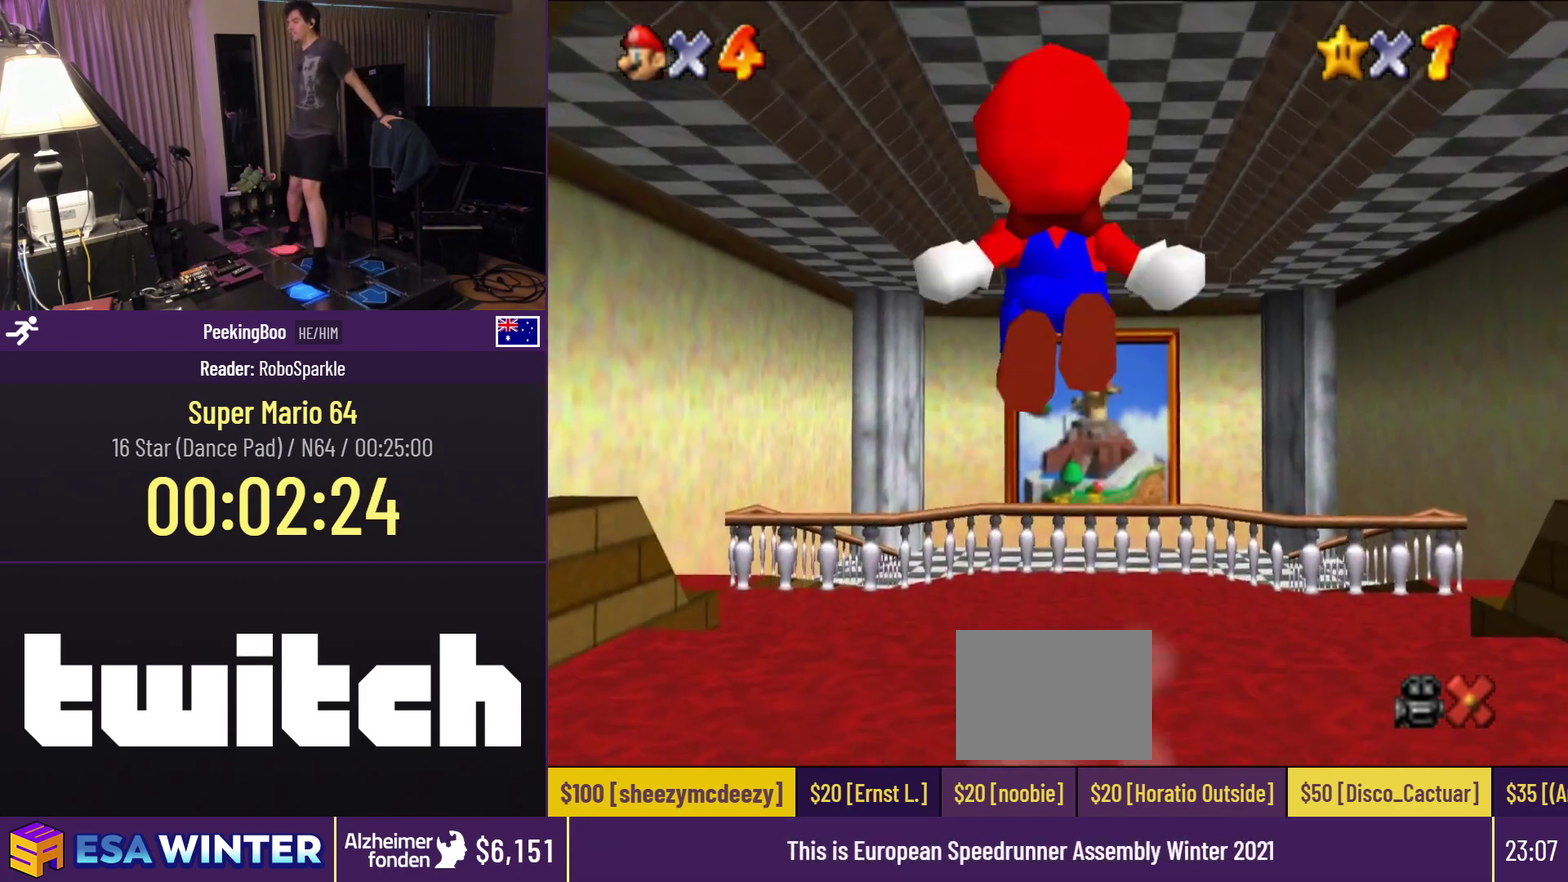
{"buttons": ["Z", "DPAD_UP"], "events": [[167, "A", "up"]]}
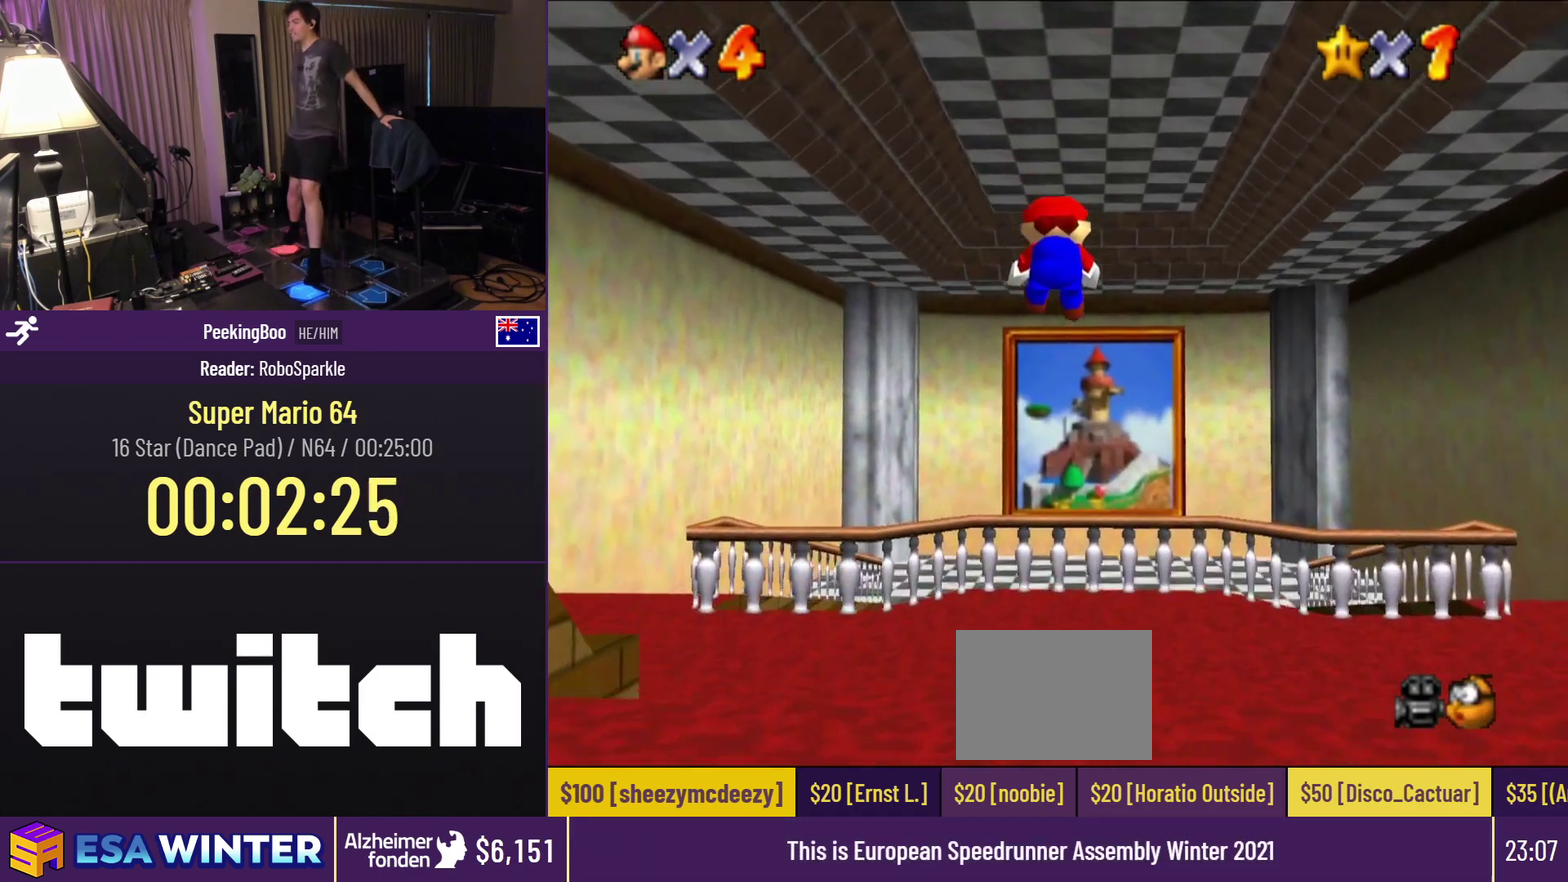
{"buttons": ["Z", "DPAD_UP"], "events": []}
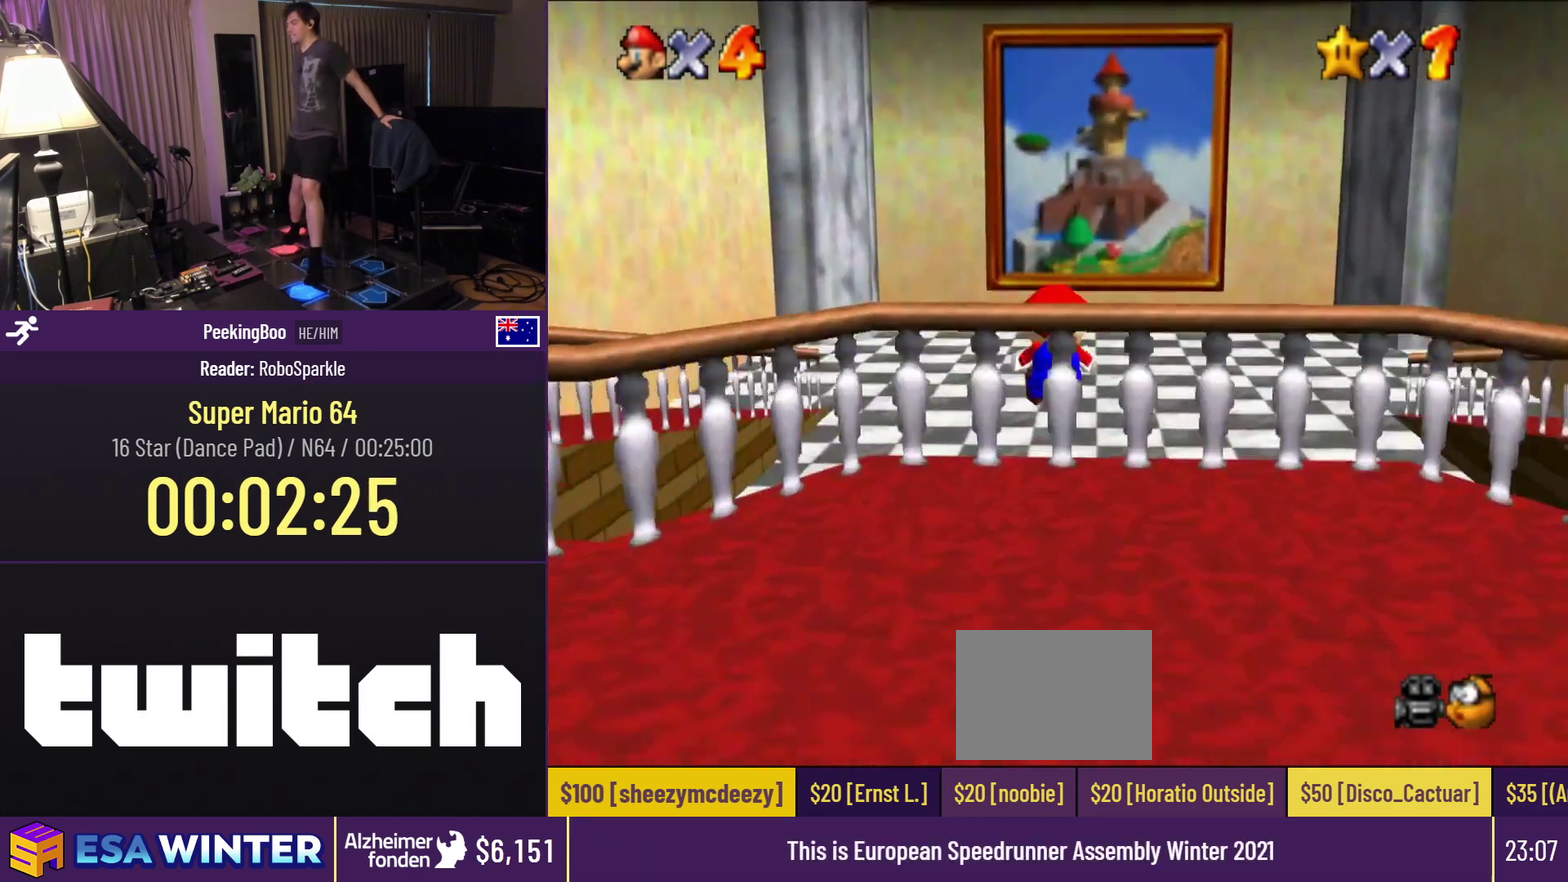
{"buttons": ["A", "Z", "DPAD_UP"], "events": [[283, "A", "down"]]}
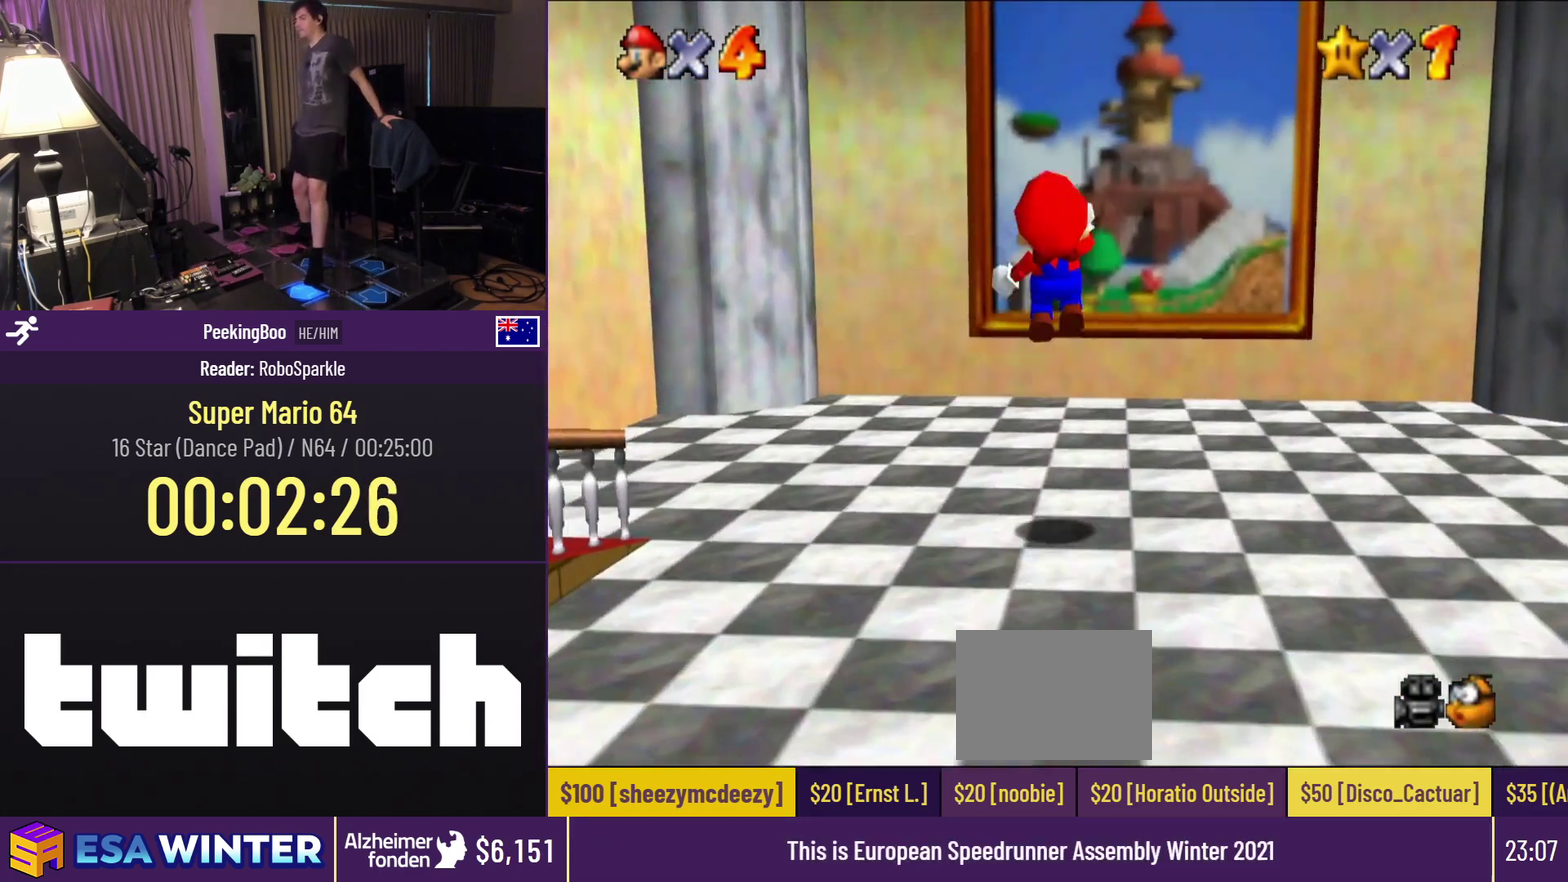
{"buttons": ["DPAD_UP"], "events": [[217, "A", "up"], [417, "Z", "up"]]}
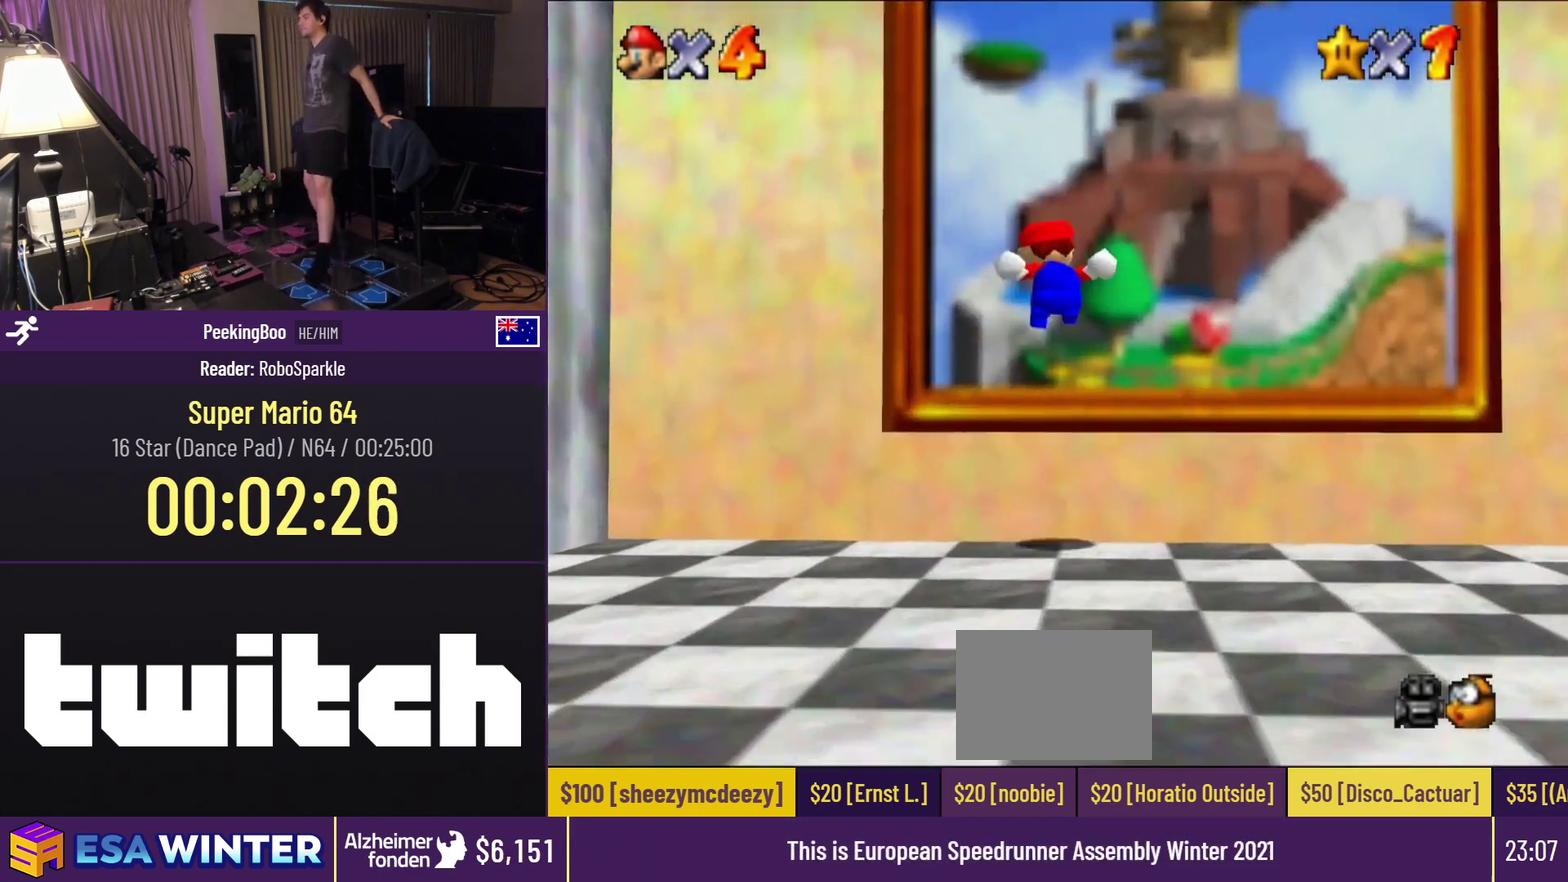
{"buttons": [], "events": [[400, "DPAD_UP", "up"]]}
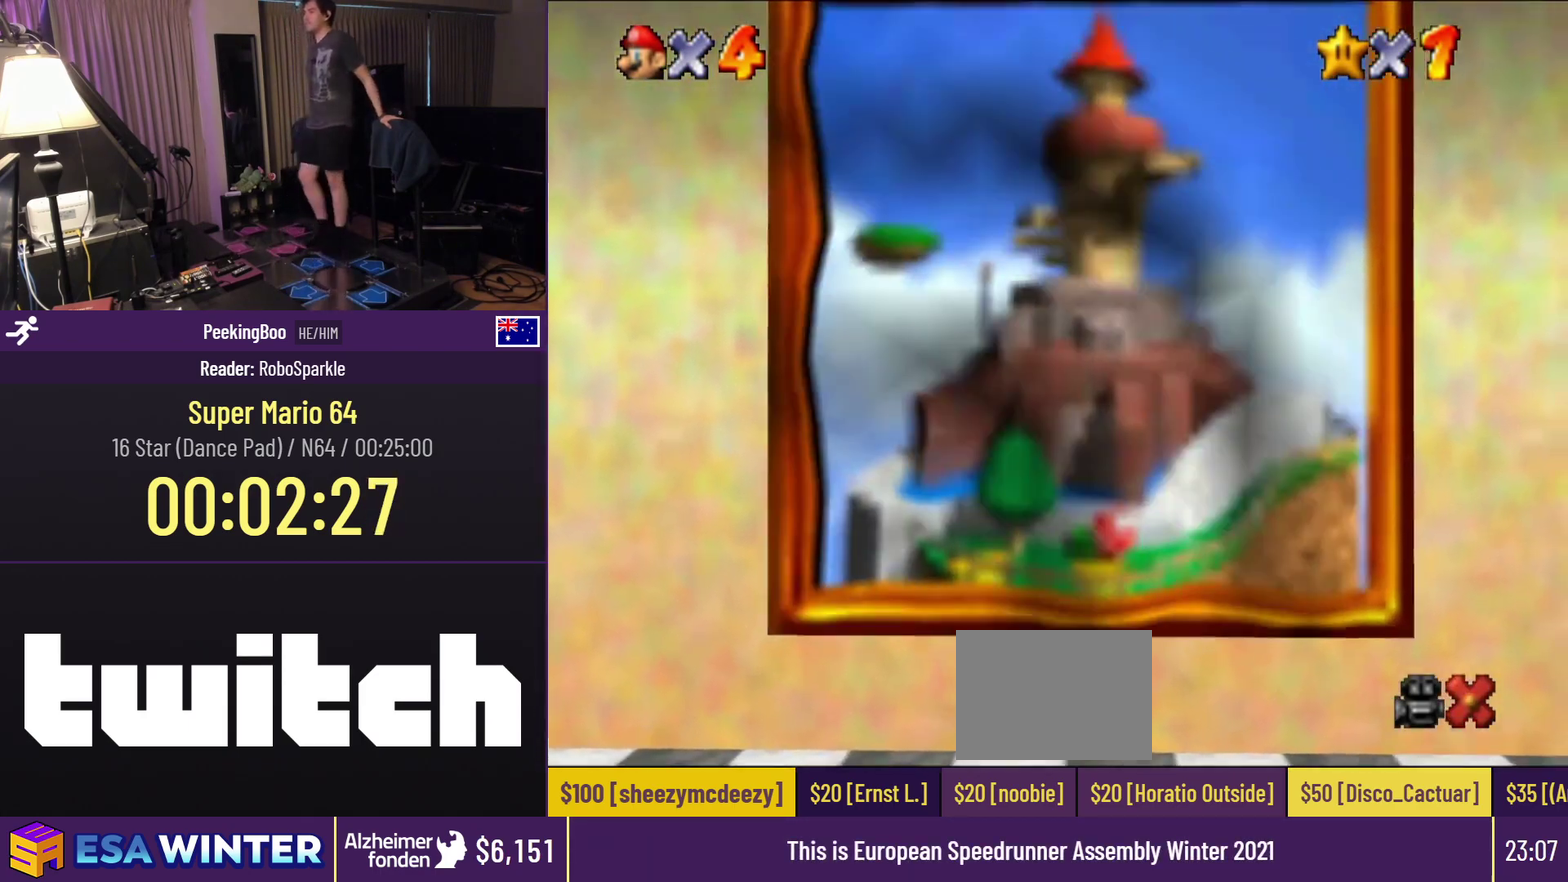
{"buttons": [], "events": []}
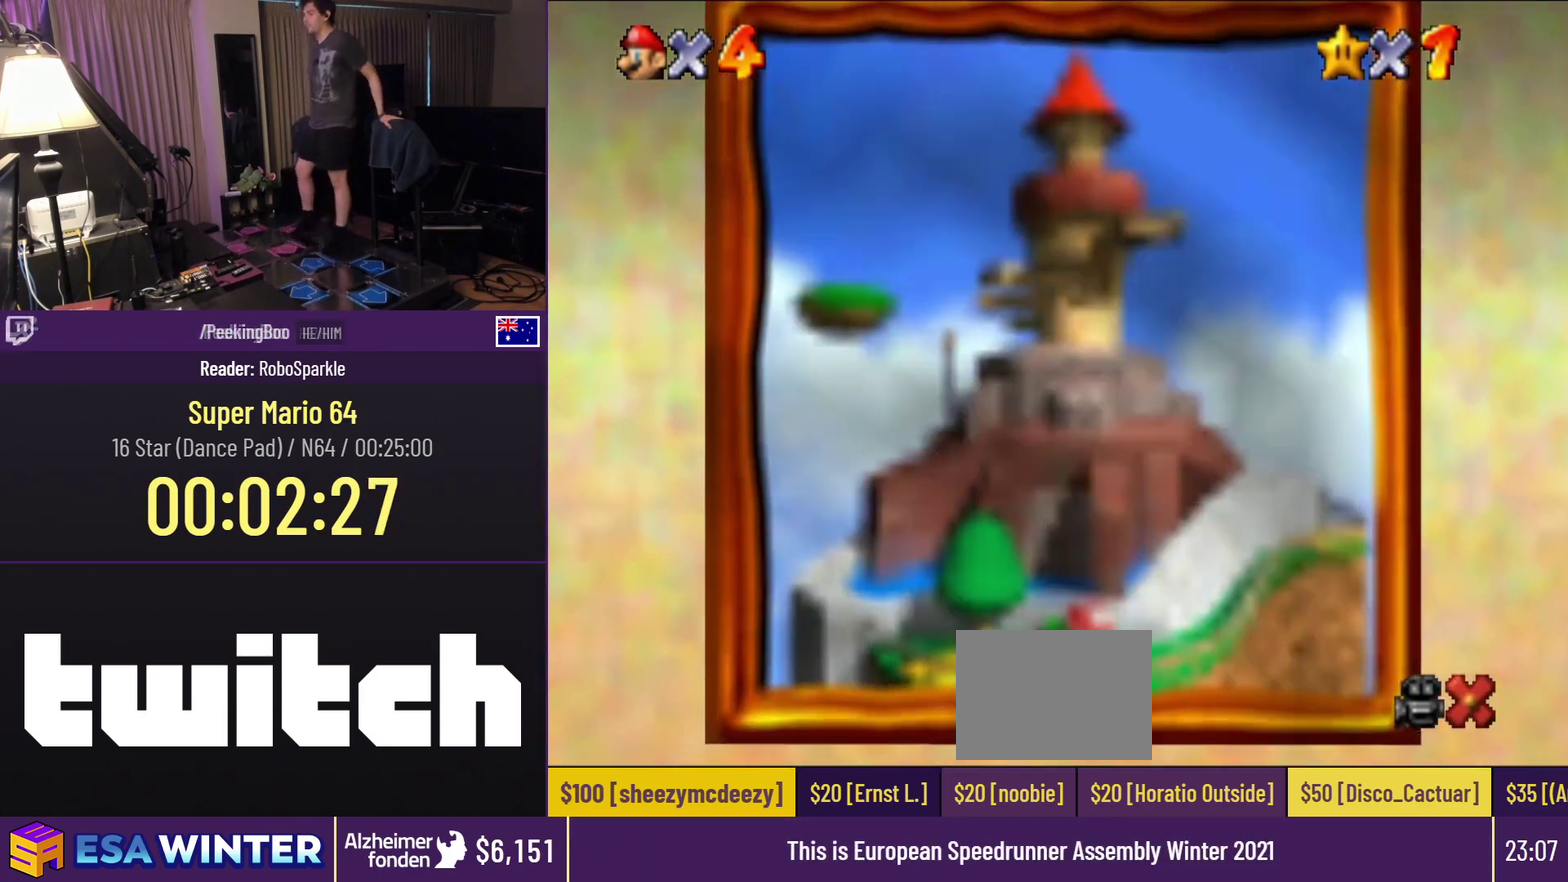
{"buttons": [], "events": [[267, "A", "down"], [350, "A", "up"]]}
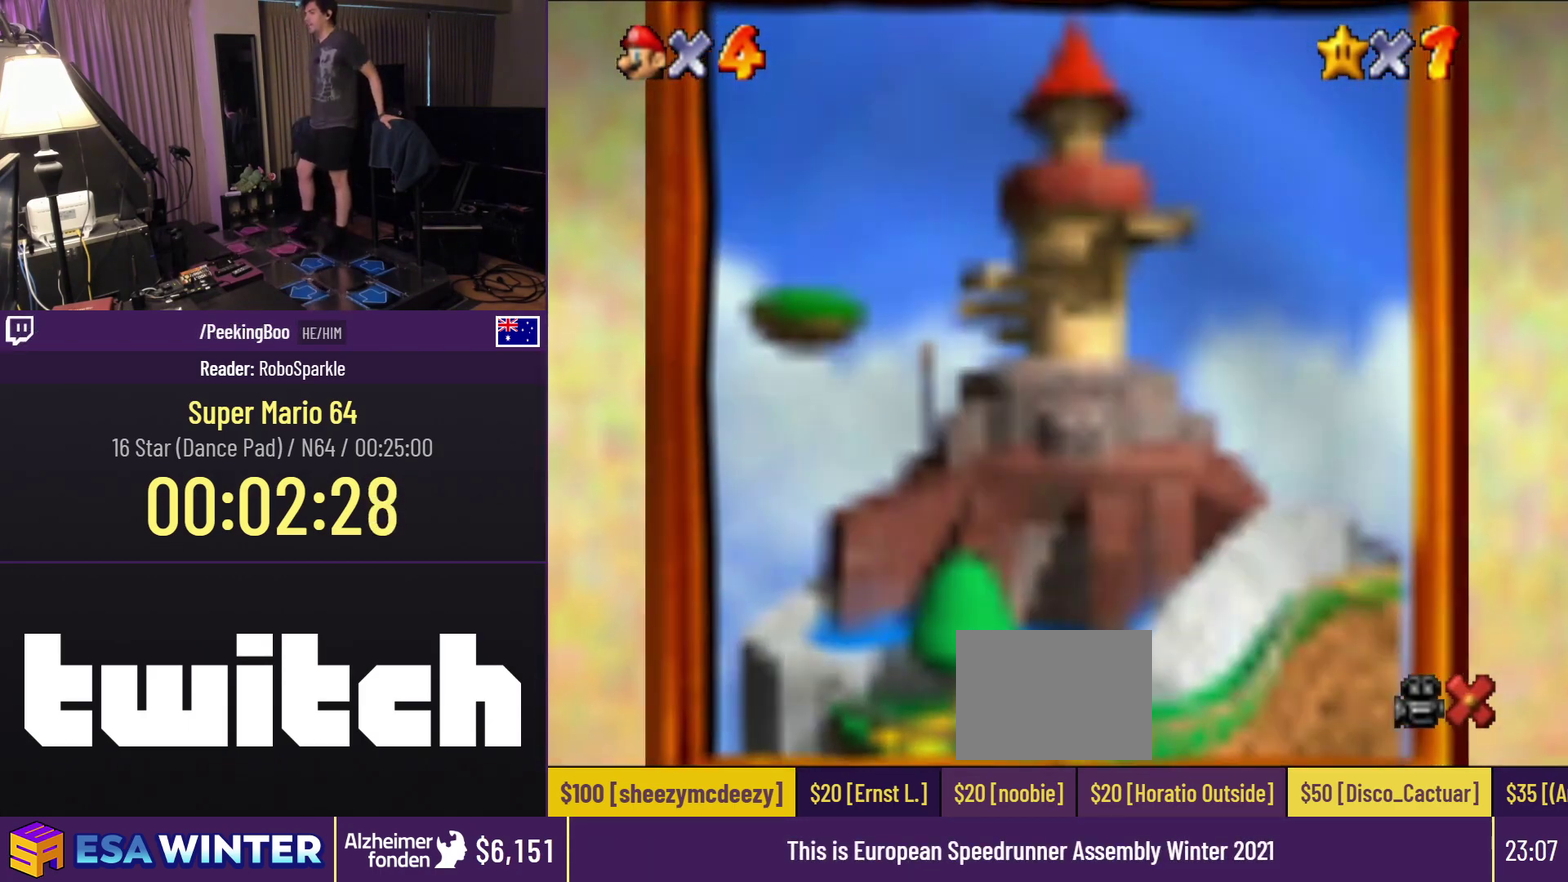
{"buttons": [], "events": [[33, "A", "down"], [117, "A", "up"], [250, "A", "down"], [367, "A", "up"]]}
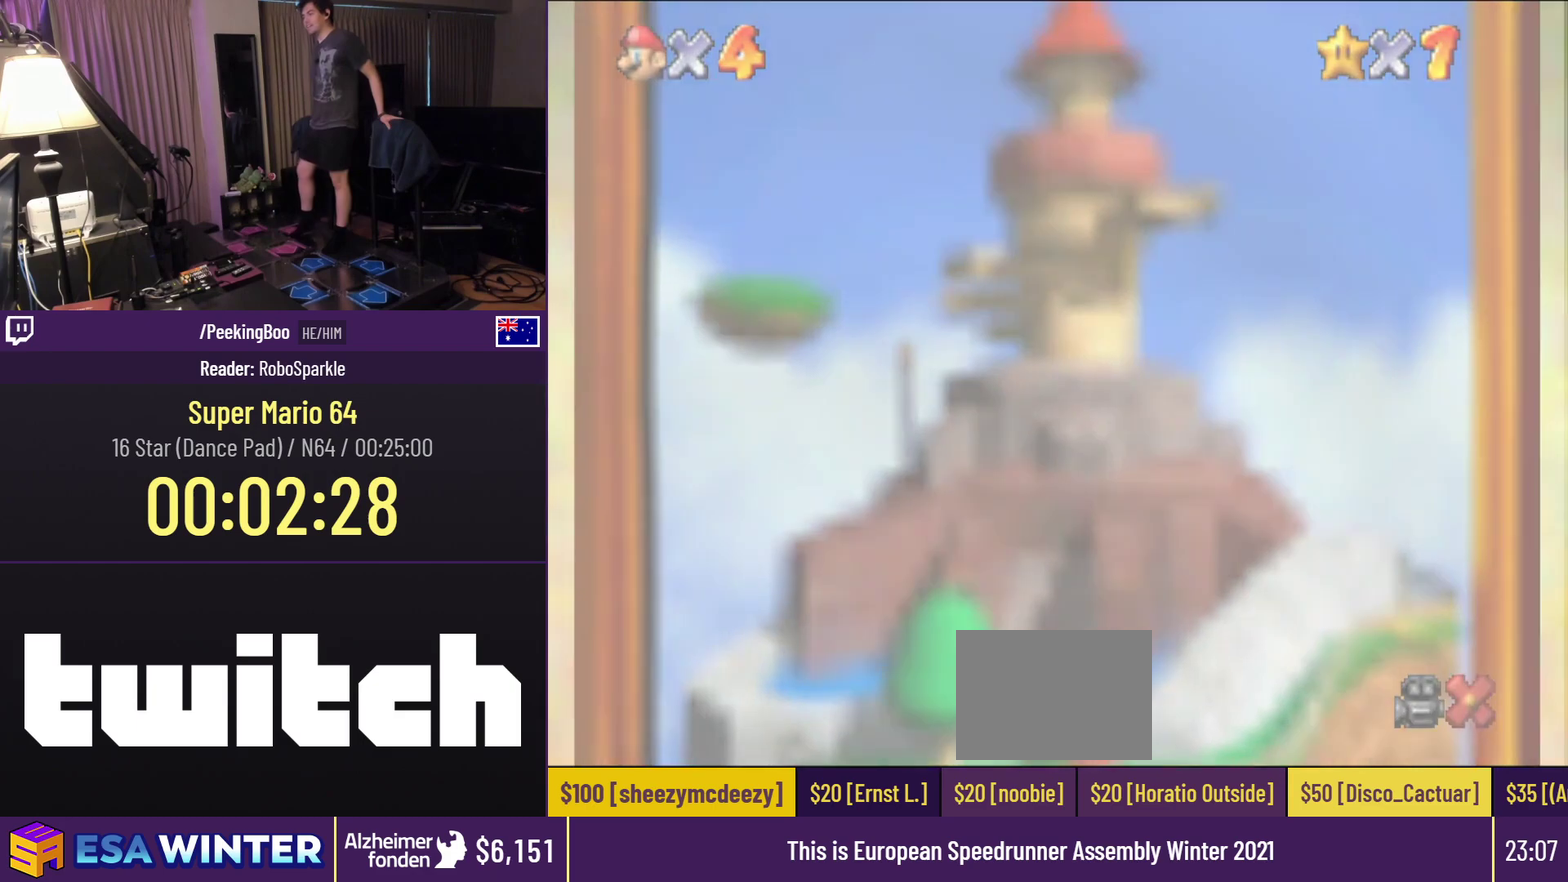
{"buttons": [], "events": [[83, "A", "down"], [150, "A", "up"], [350, "A", "down"], [467, "A", "up"]]}
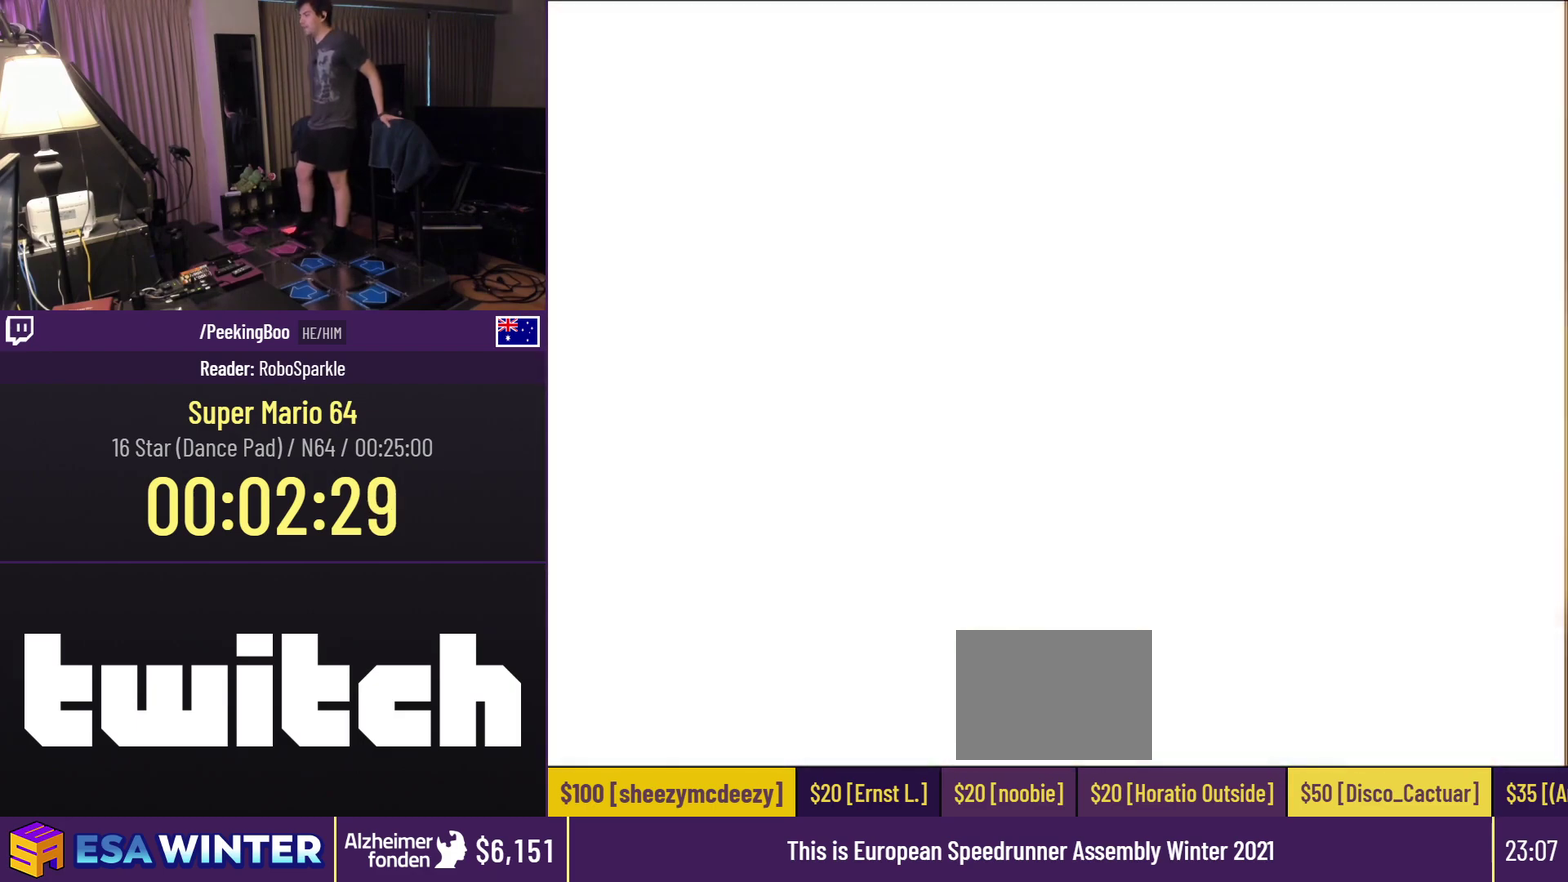
{"buttons": ["A"], "events": [[117, "A", "down"], [217, "A", "up"], [383, "A", "down"]]}
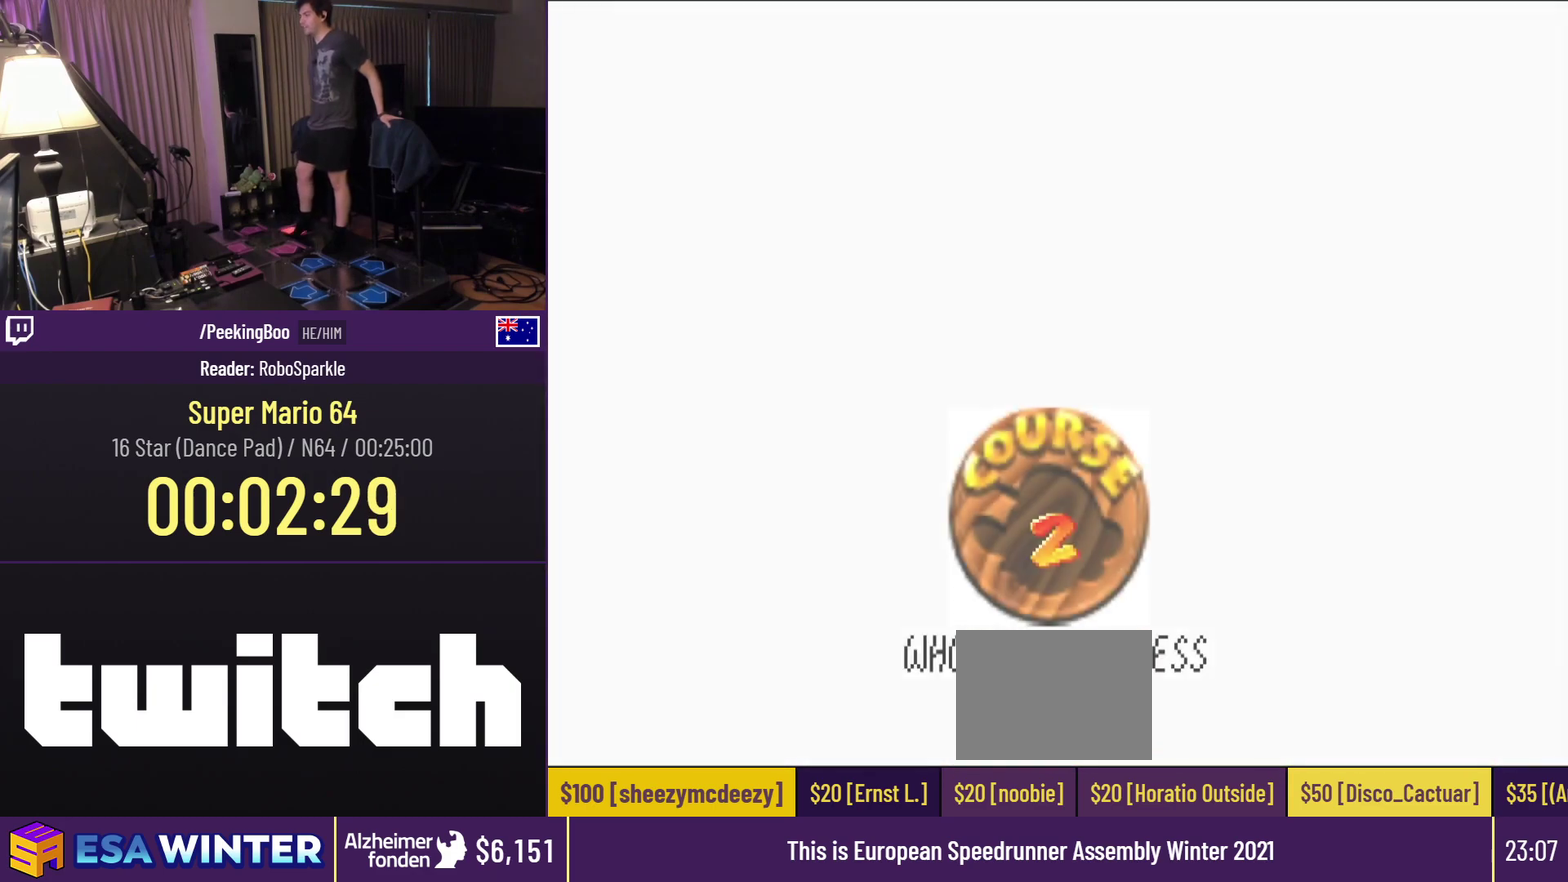
{"buttons": [], "events": [[17, "A", "up"], [133, "A", "down"], [200, "A", "up"], [383, "A", "down"], [467, "A", "up"]]}
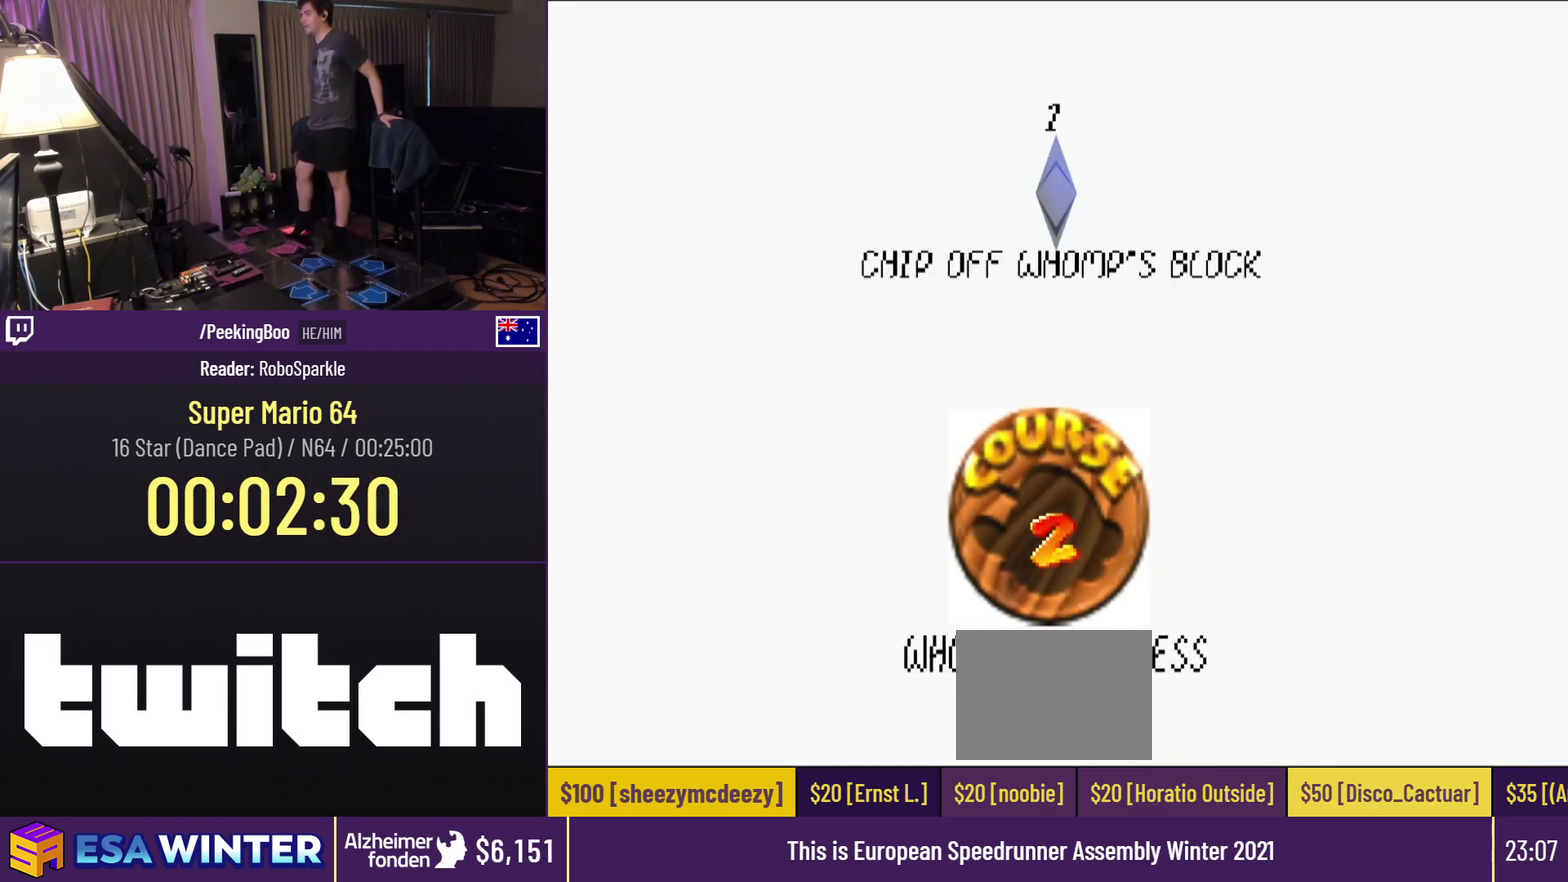
{"buttons": [], "events": [[100, "A", "down"], [217, "A", "up"], [350, "A", "down"], [483, "A", "up"]]}
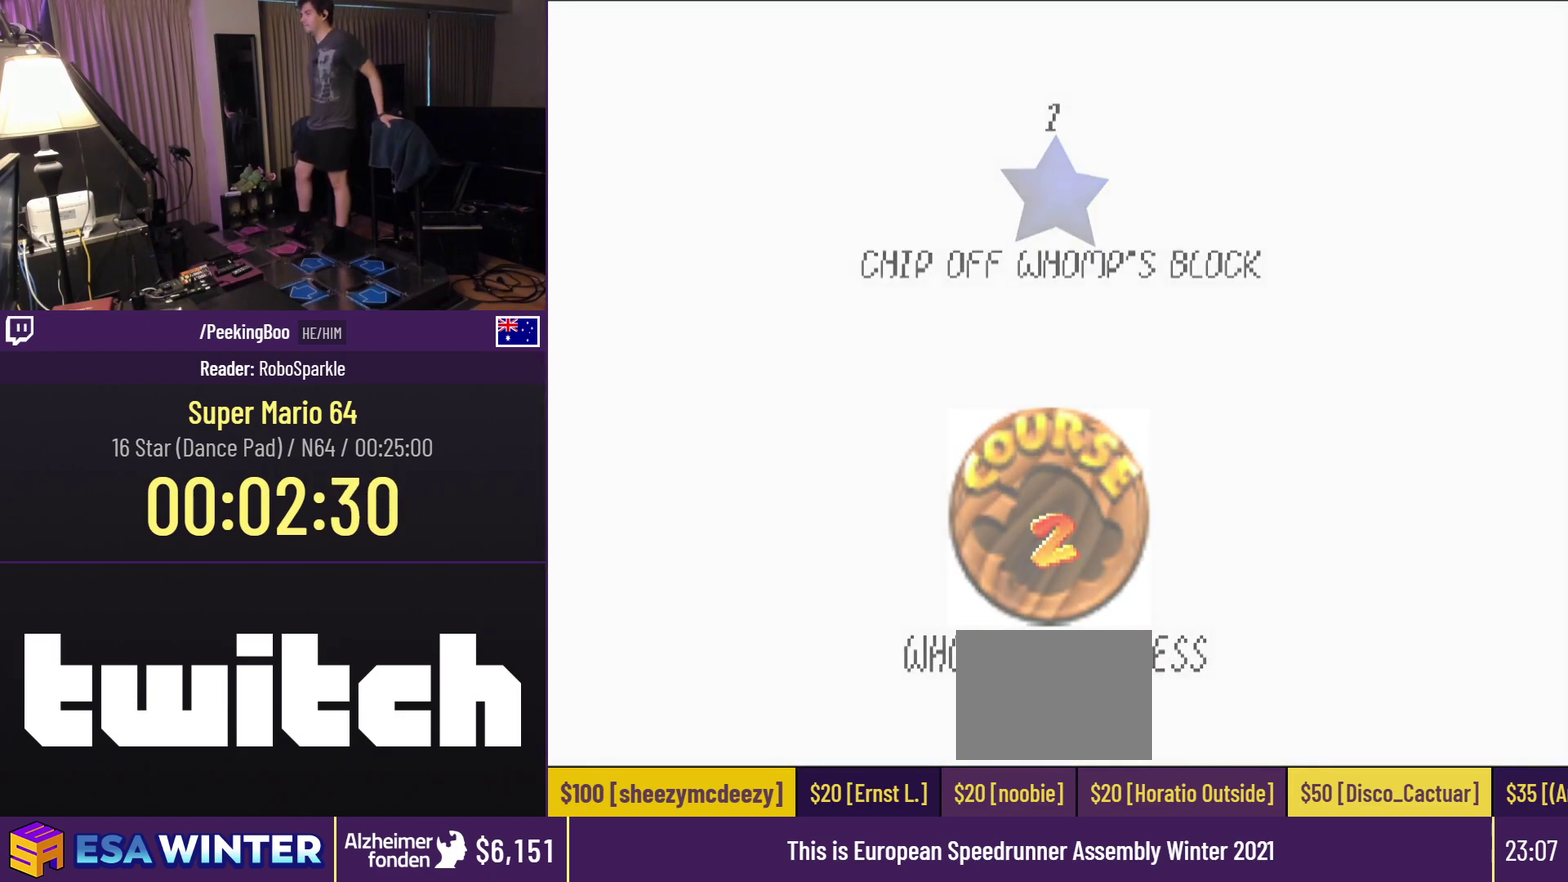
{"buttons": [], "events": [[50, "A", "down"], [200, "A", "up"], [283, "A", "down"], [400, "A", "up"]]}
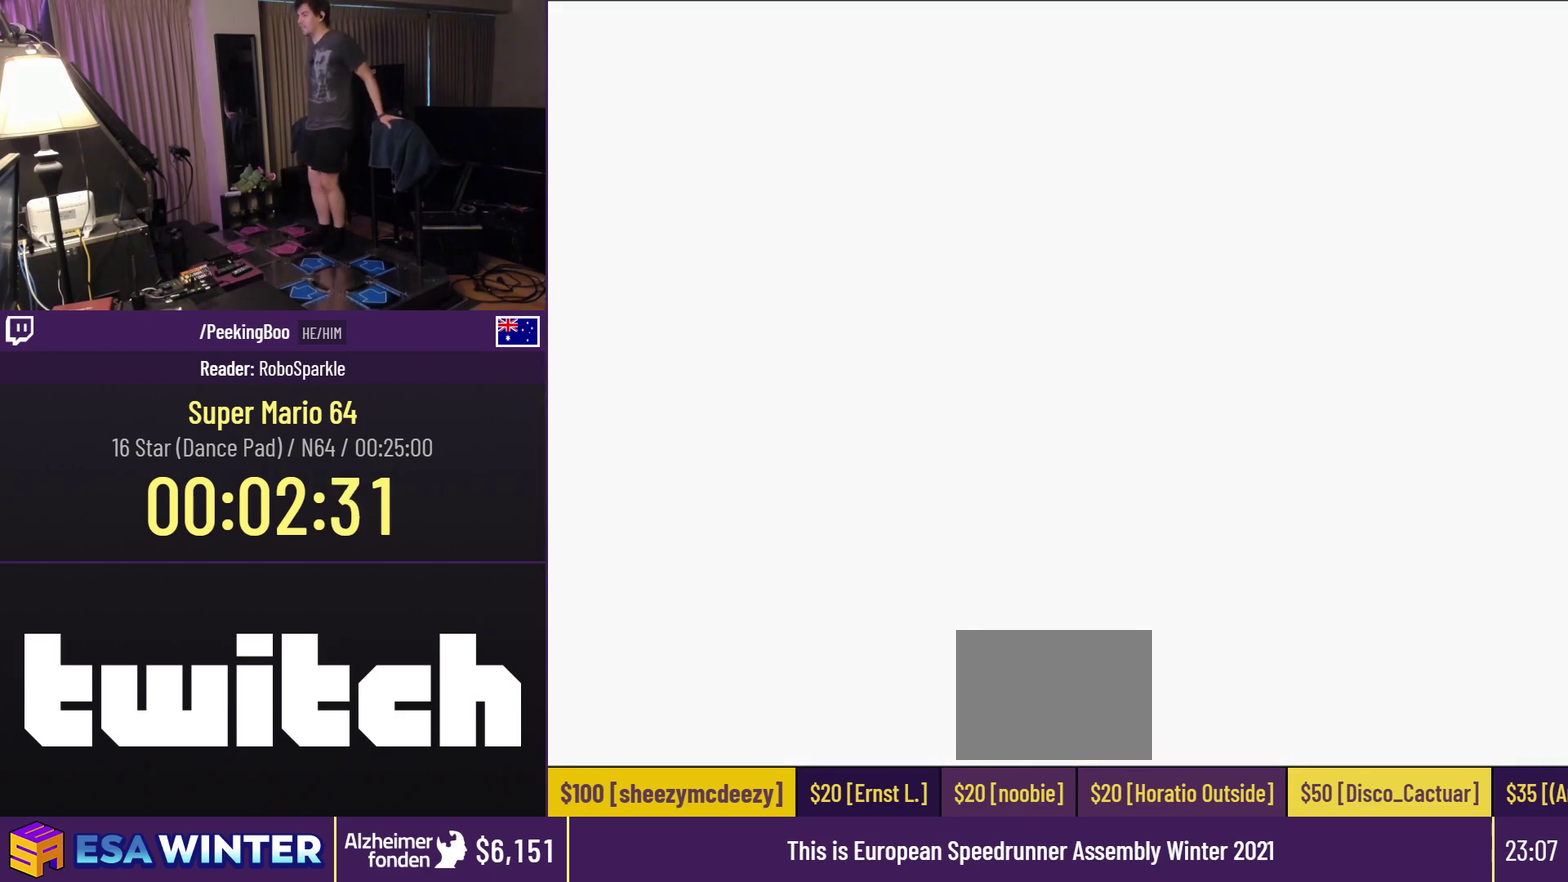
{"buttons": [], "events": []}
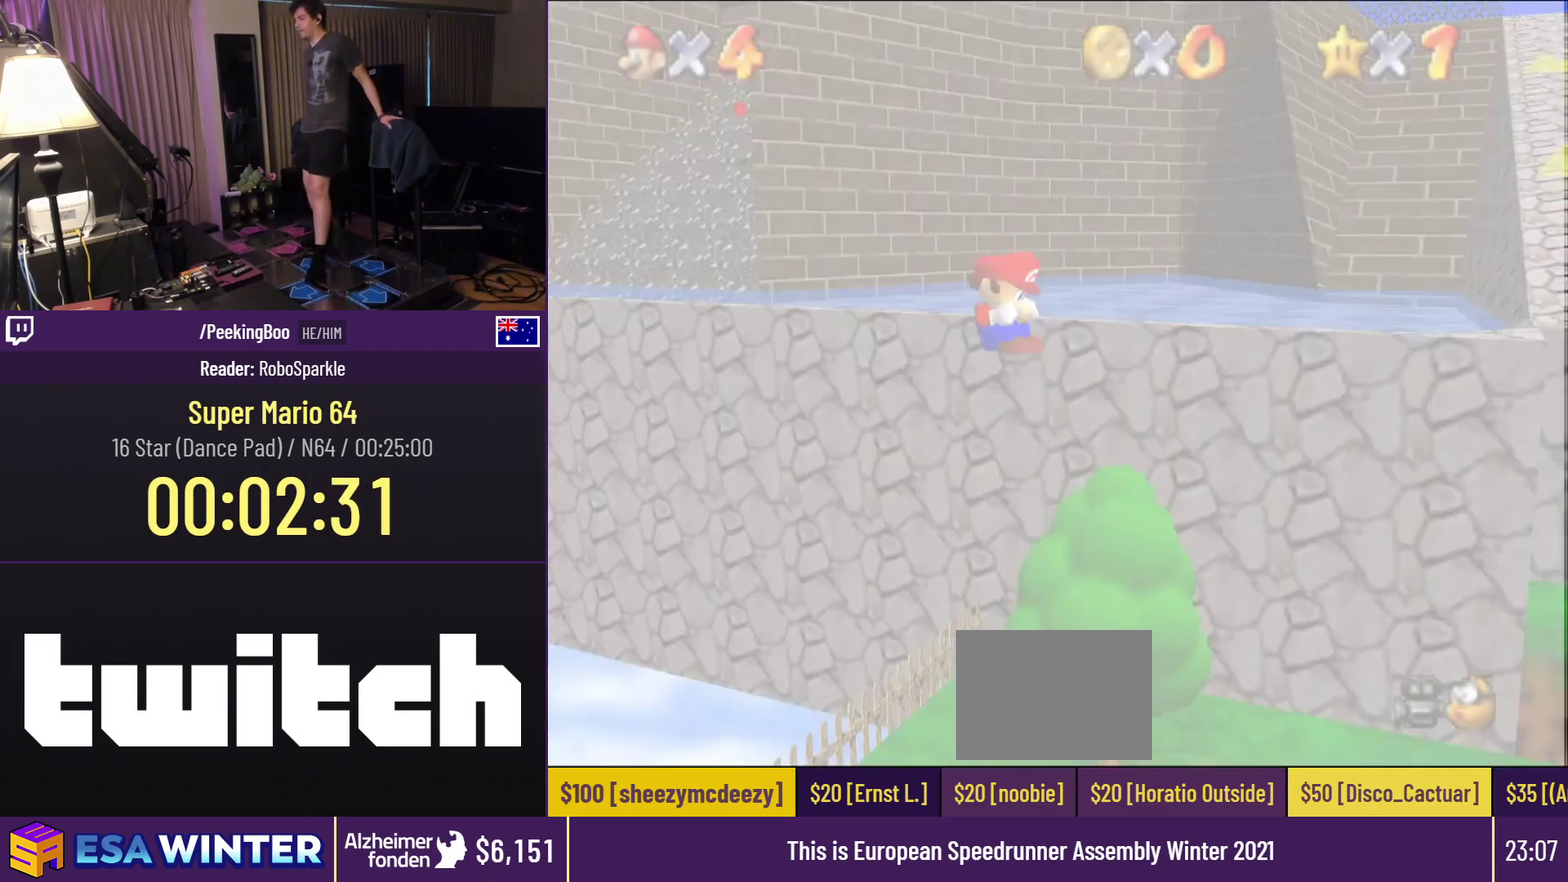
{"buttons": ["DPAD_UP"], "events": [[417, "DPAD_UP", "down"]]}
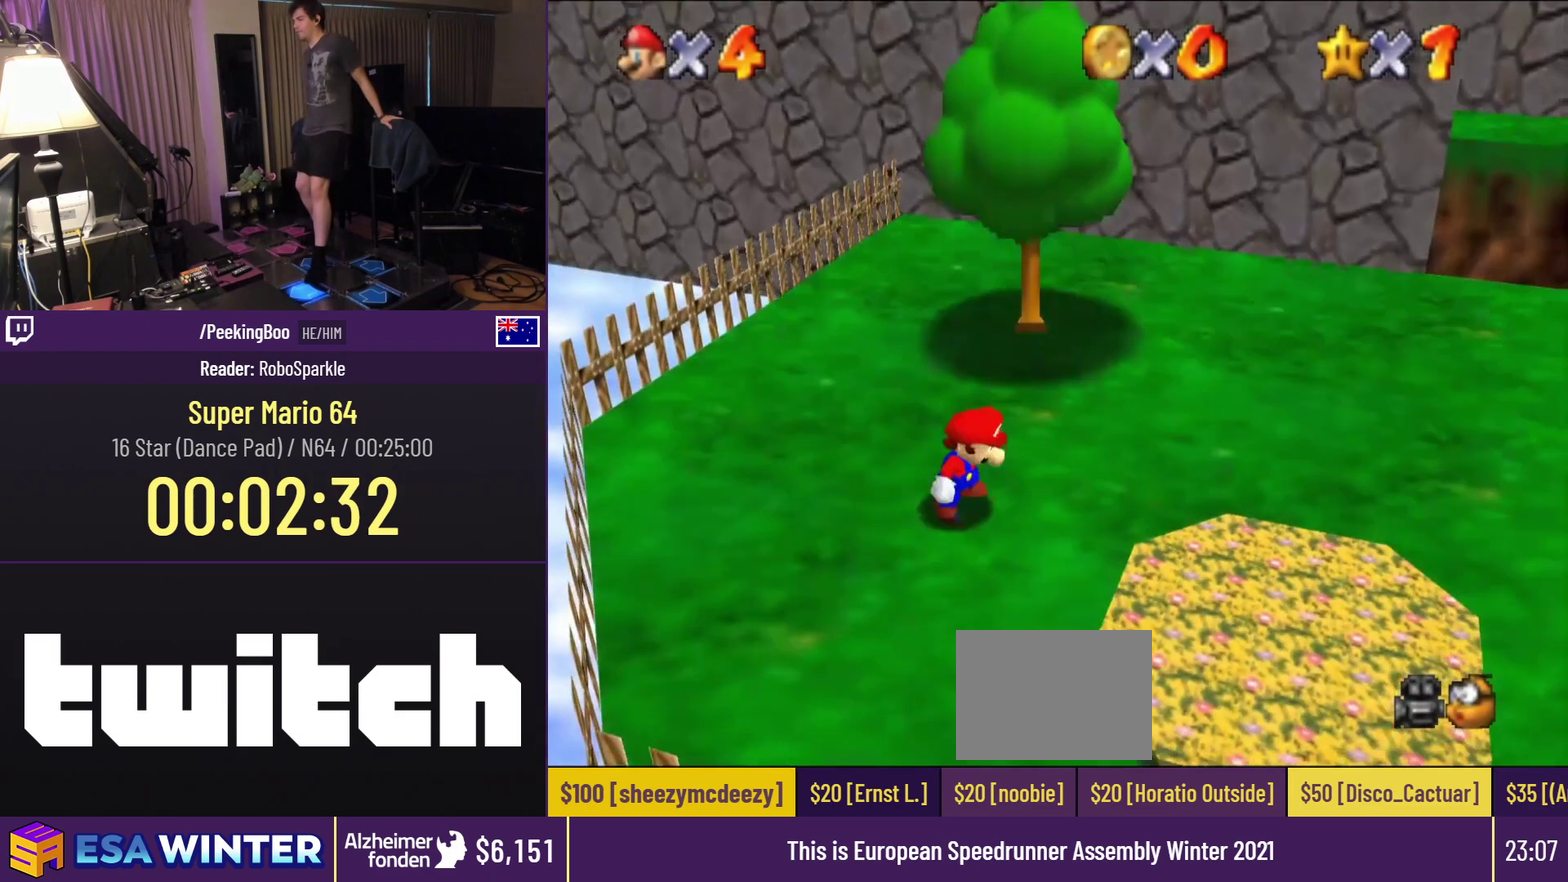
{"buttons": ["DPAD_UP"], "events": []}
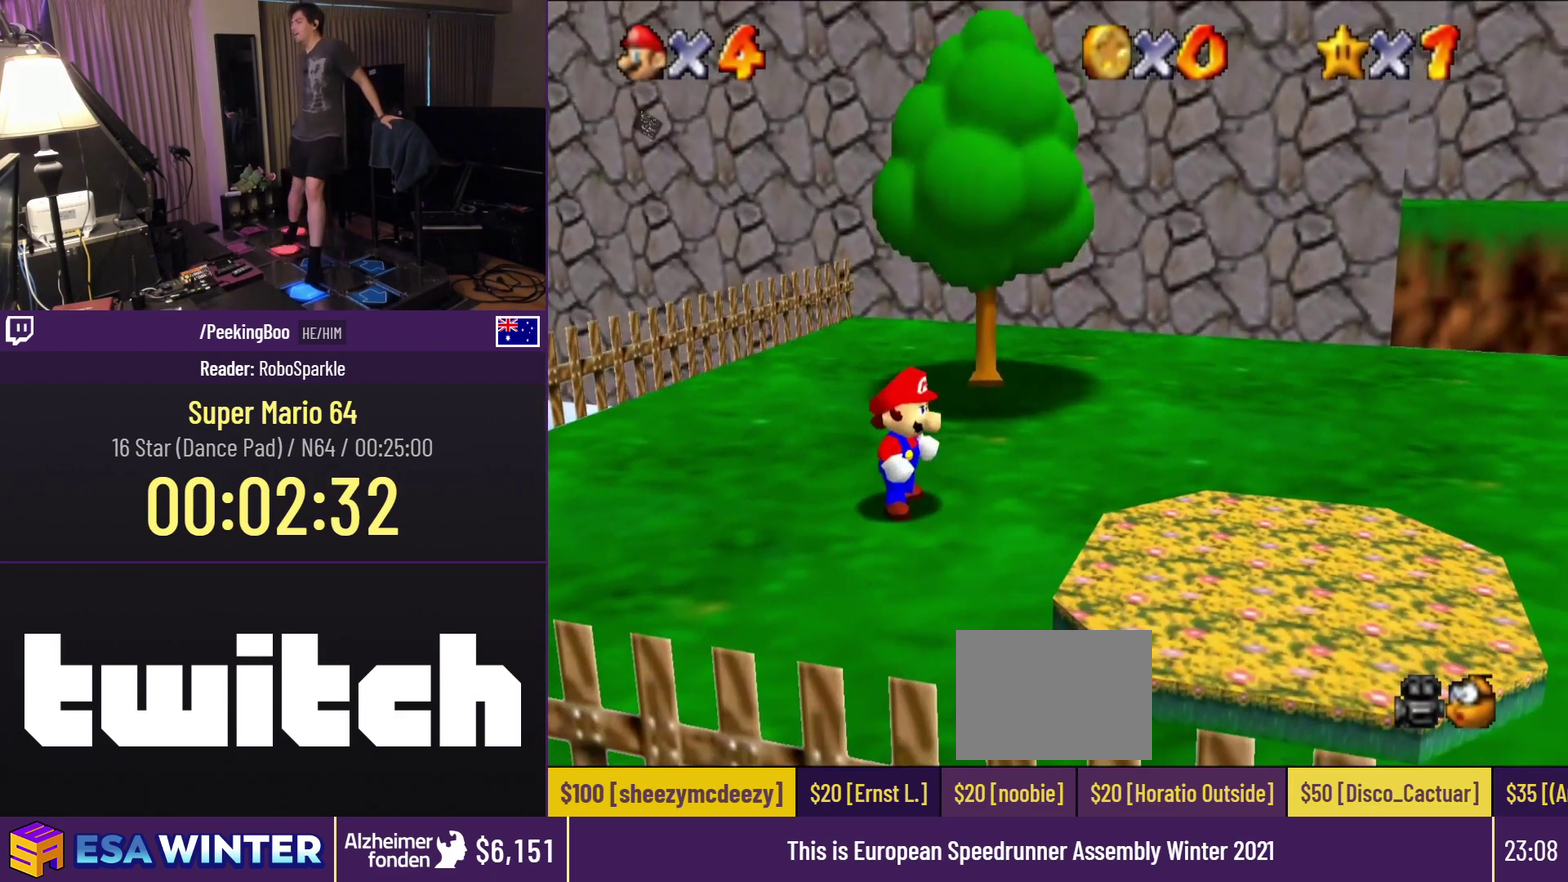
{"buttons": ["Z", "DPAD_UP"], "events": [[300, "A", "down"], [300, "Z", "down"], [450, "A", "up"]]}
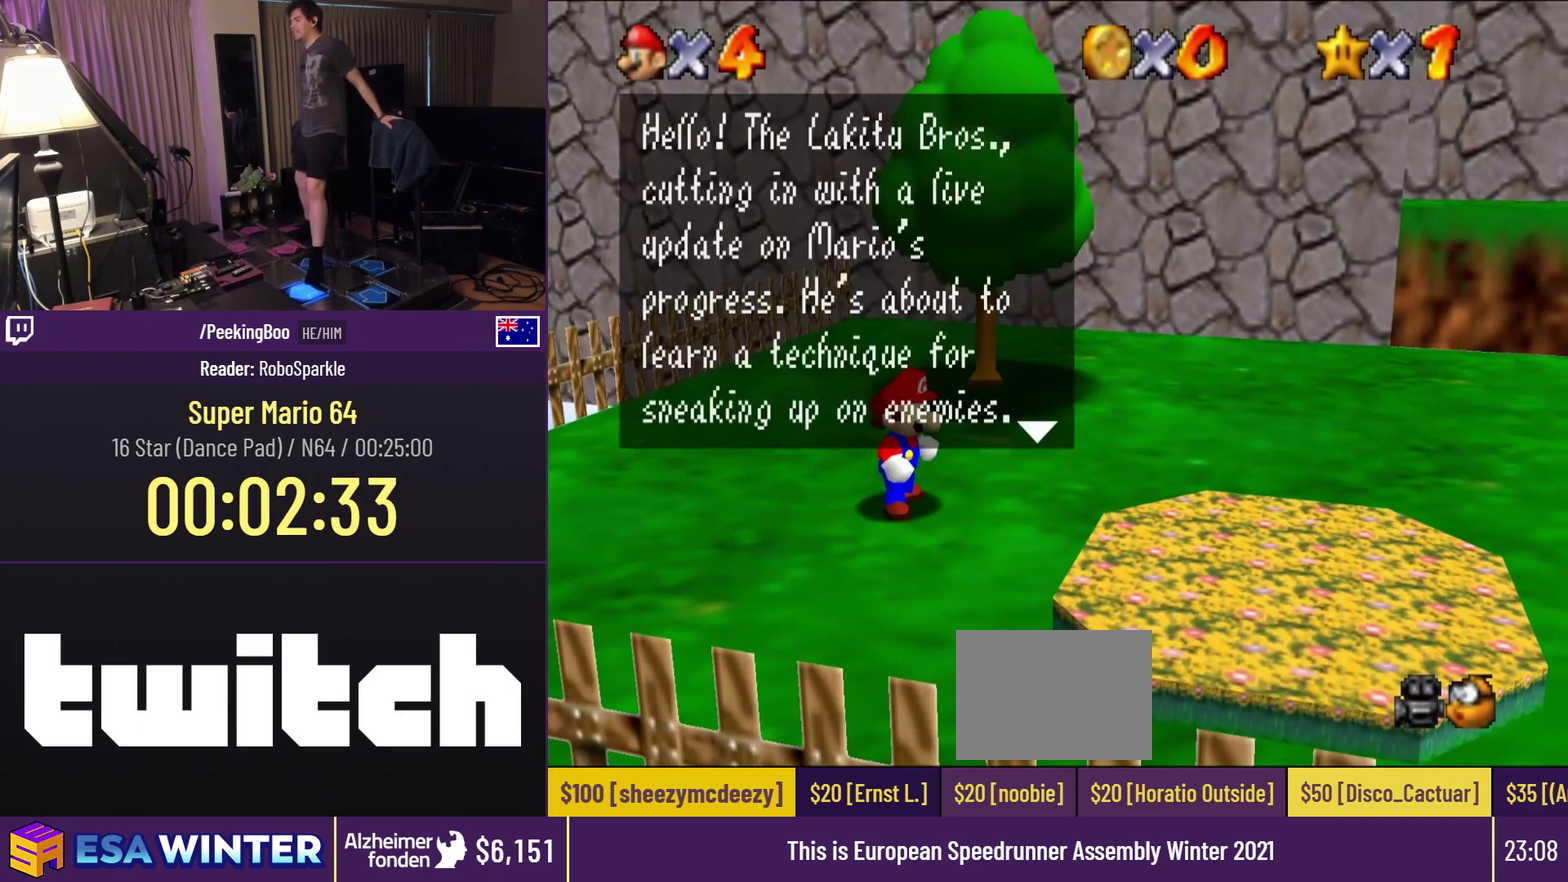
{"buttons": ["DPAD_UP"], "events": [[17, "Z", "up"], [167, "A", "down"], [417, "A", "up"]]}
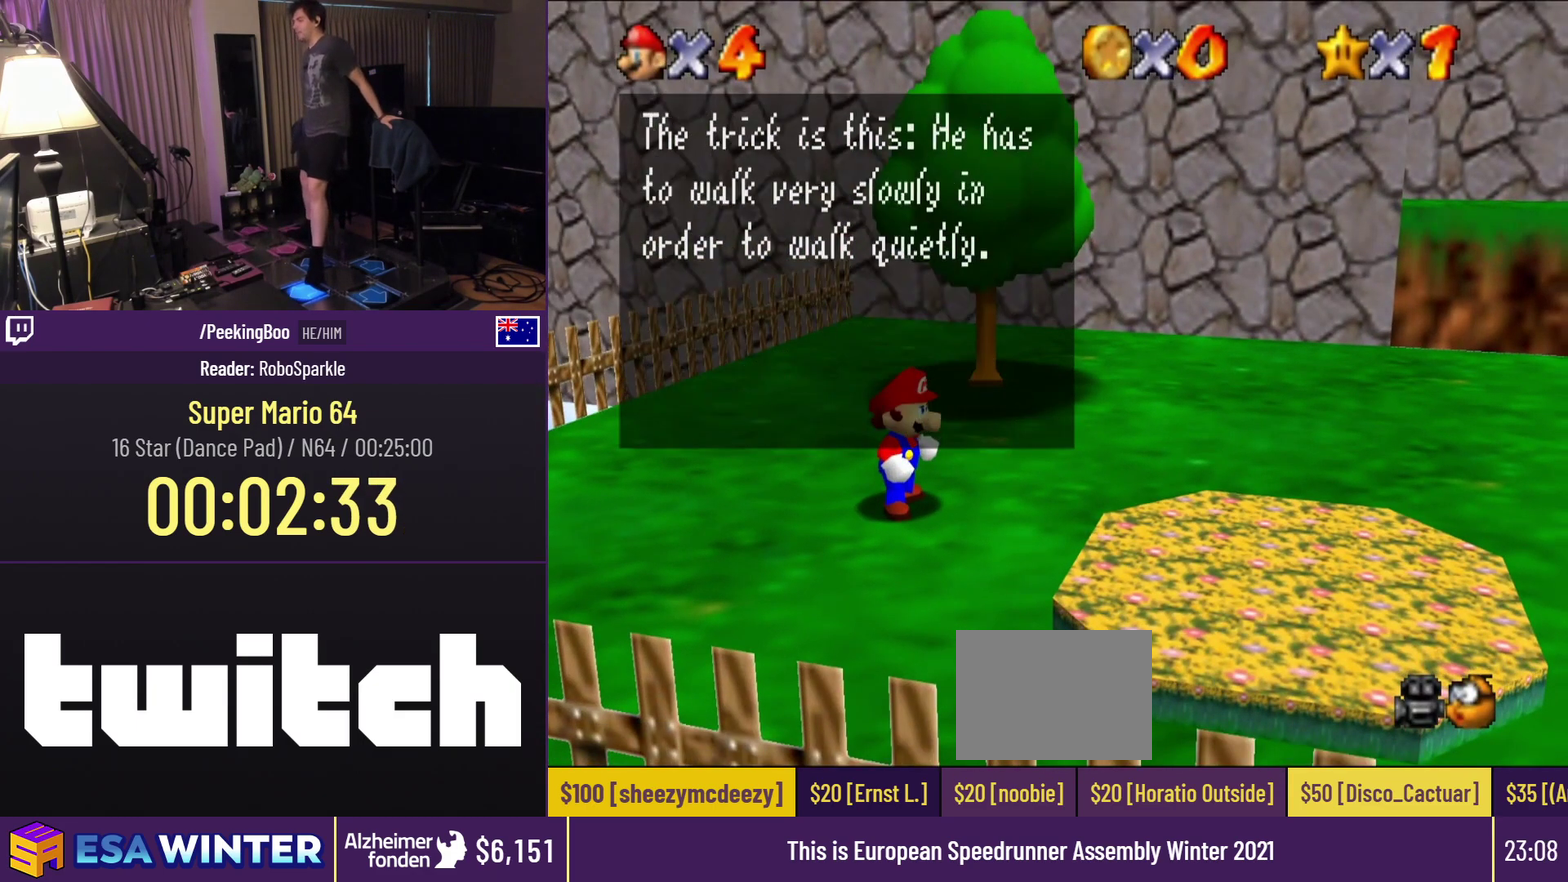
{"buttons": ["A", "DPAD_UP"], "events": [[17, "A", "down"], [267, "A", "up"], [450, "A", "down"]]}
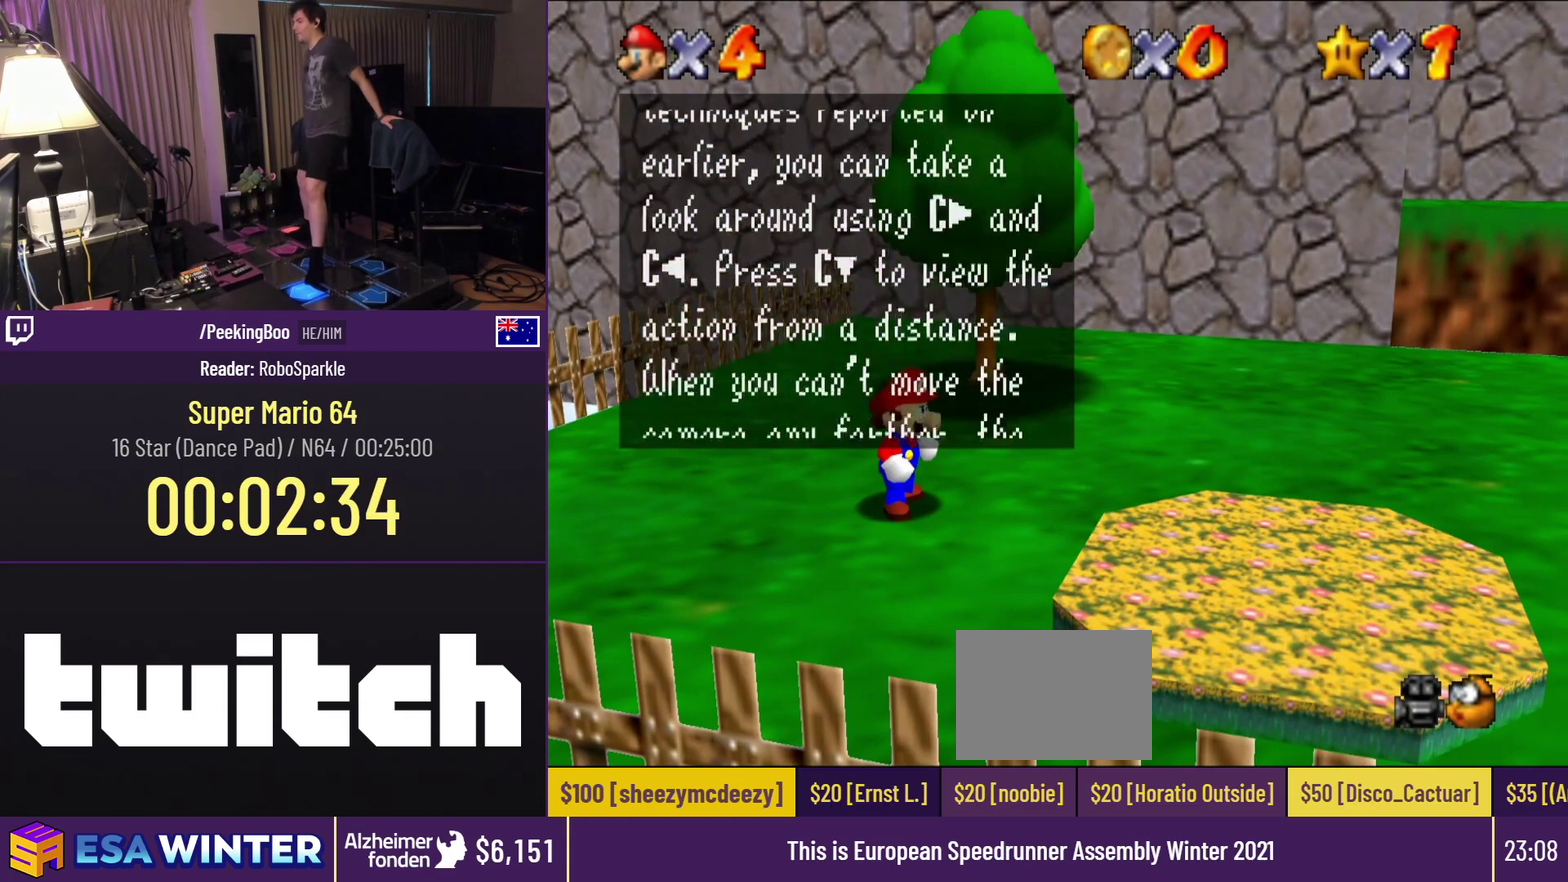
{"buttons": ["A", "DPAD_UP"], "events": [[83, "A", "up"], [317, "A", "down"]]}
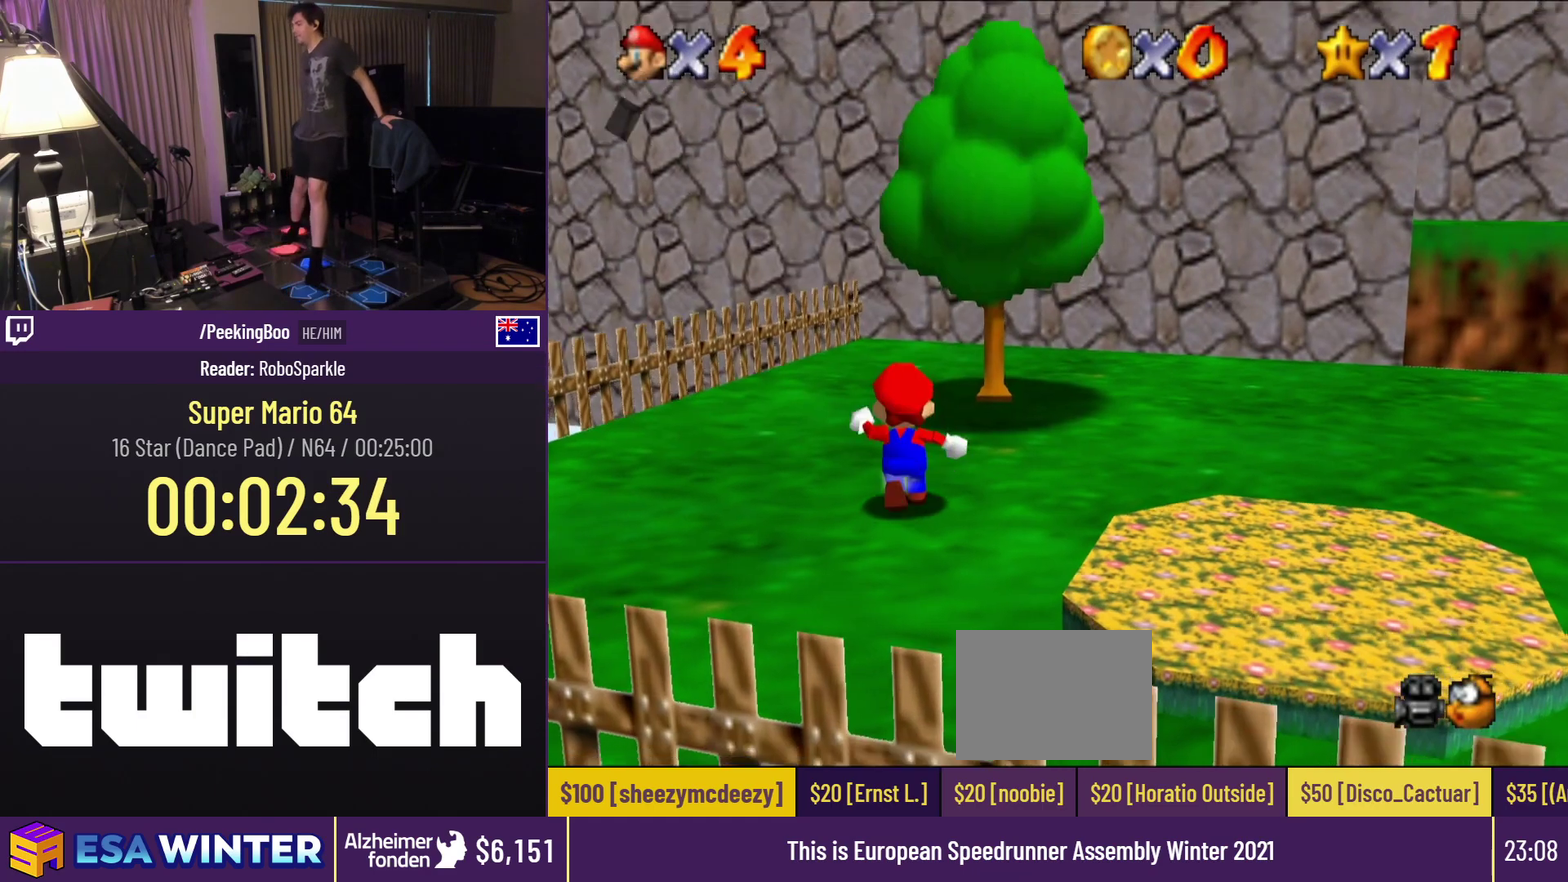
{"buttons": ["A", "Z"], "events": [[100, "A", "up"], [300, "Z", "down"], [350, "A", "down"], [400, "DPAD_UP", "up"]]}
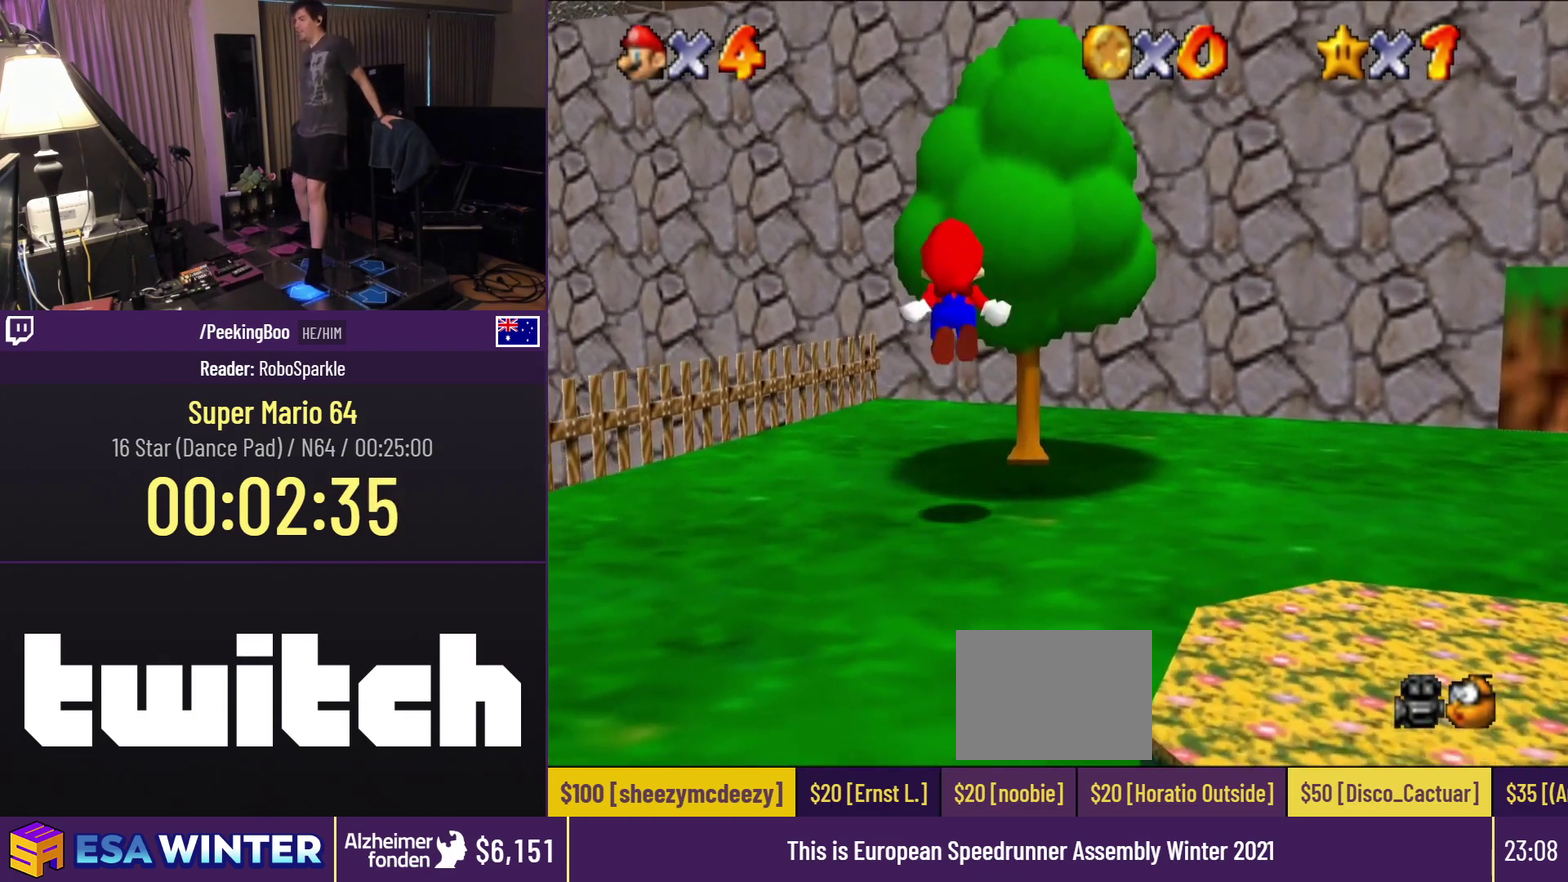
{"buttons": ["DPAD_UP"], "events": [[100, "A", "up"], [250, "Z", "up"], [317, "DPAD_UP", "down"]]}
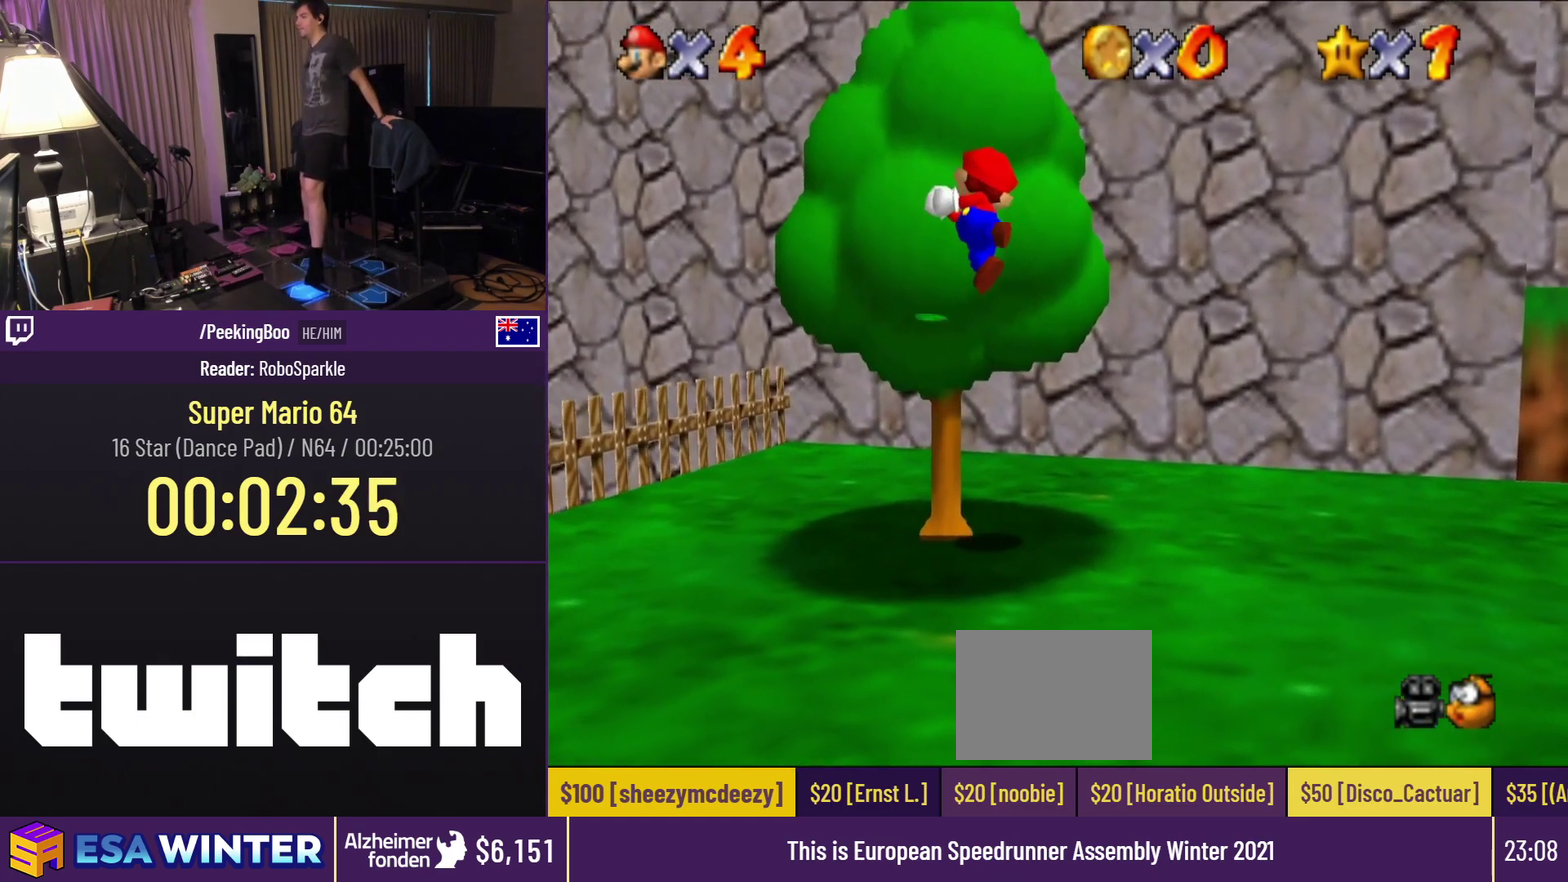
{"buttons": ["DPAD_UP"], "events": []}
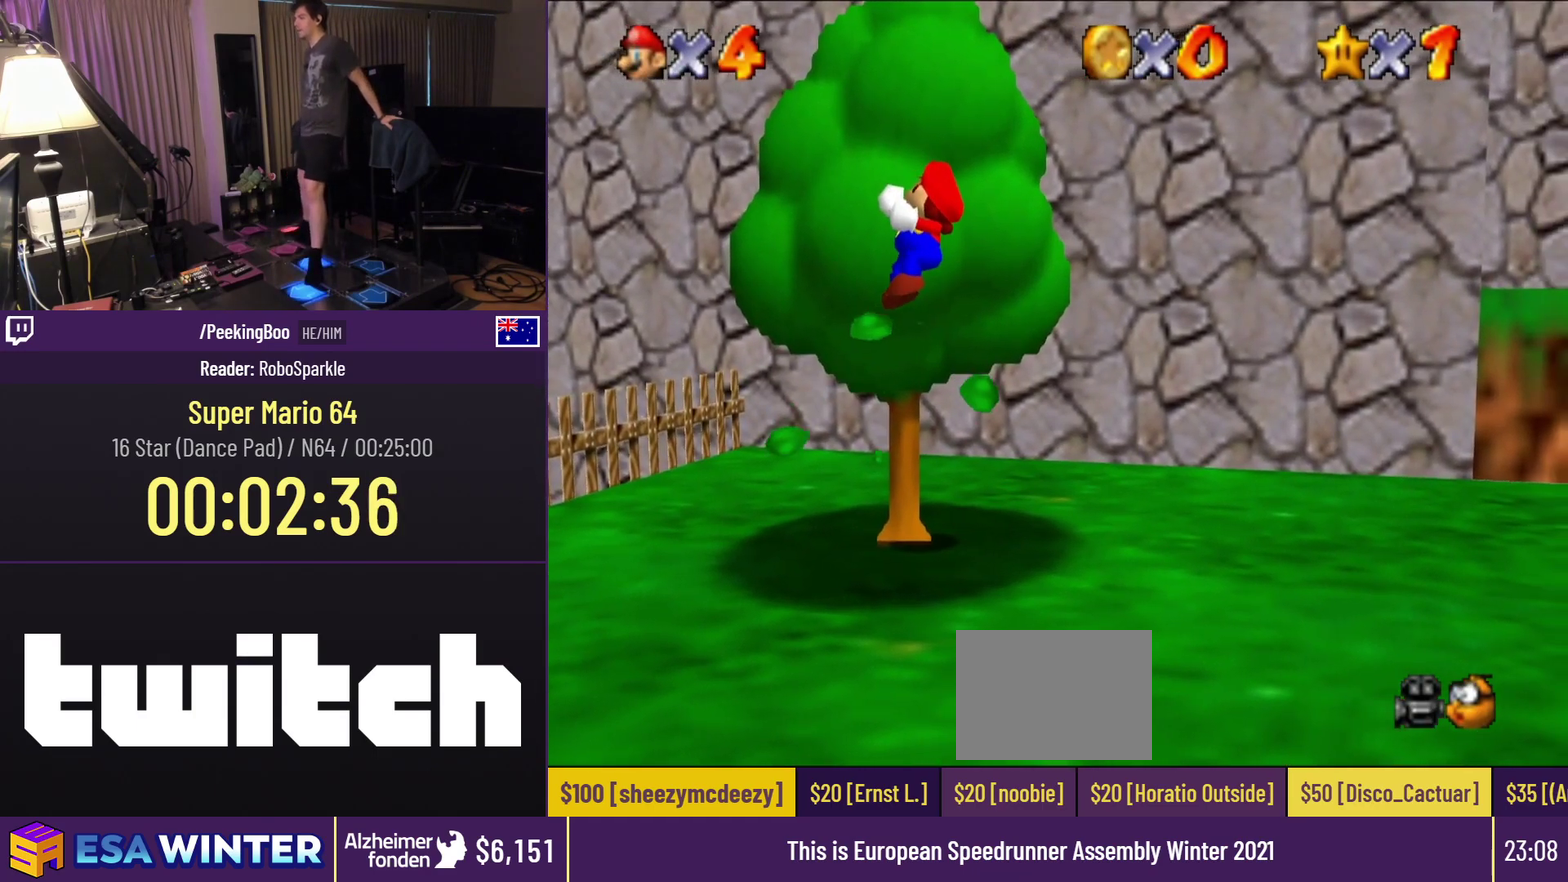
{"buttons": ["A", "DPAD_UP"], "events": [[250, "A", "down"]]}
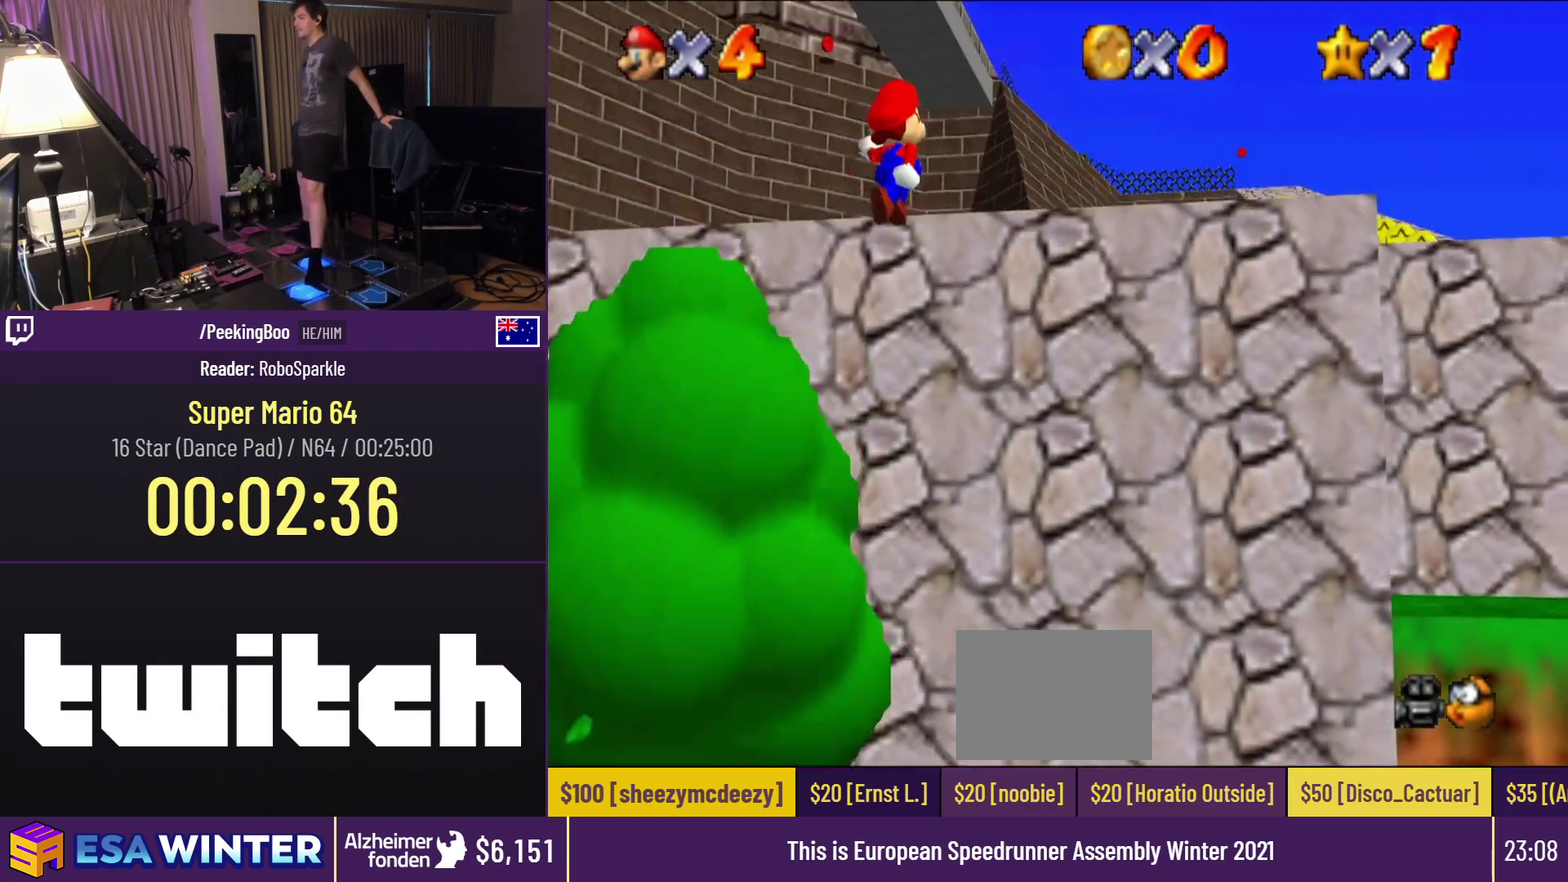
{"buttons": ["DPAD_UP"], "events": [[367, "A", "up"]]}
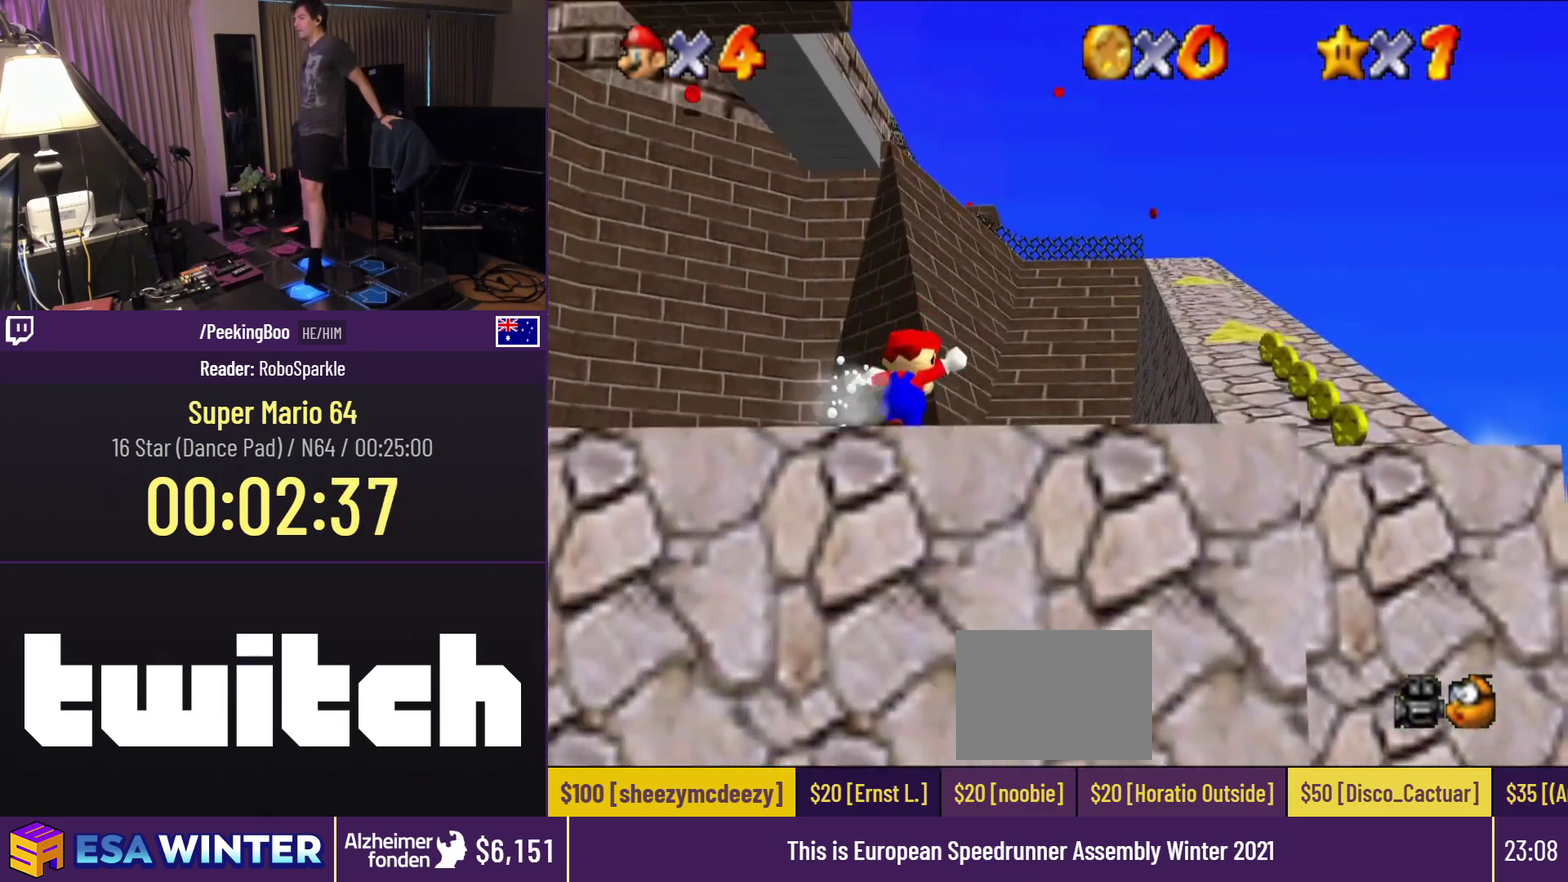
{"buttons": ["A", "DPAD_UP"], "events": [[450, "A", "down"]]}